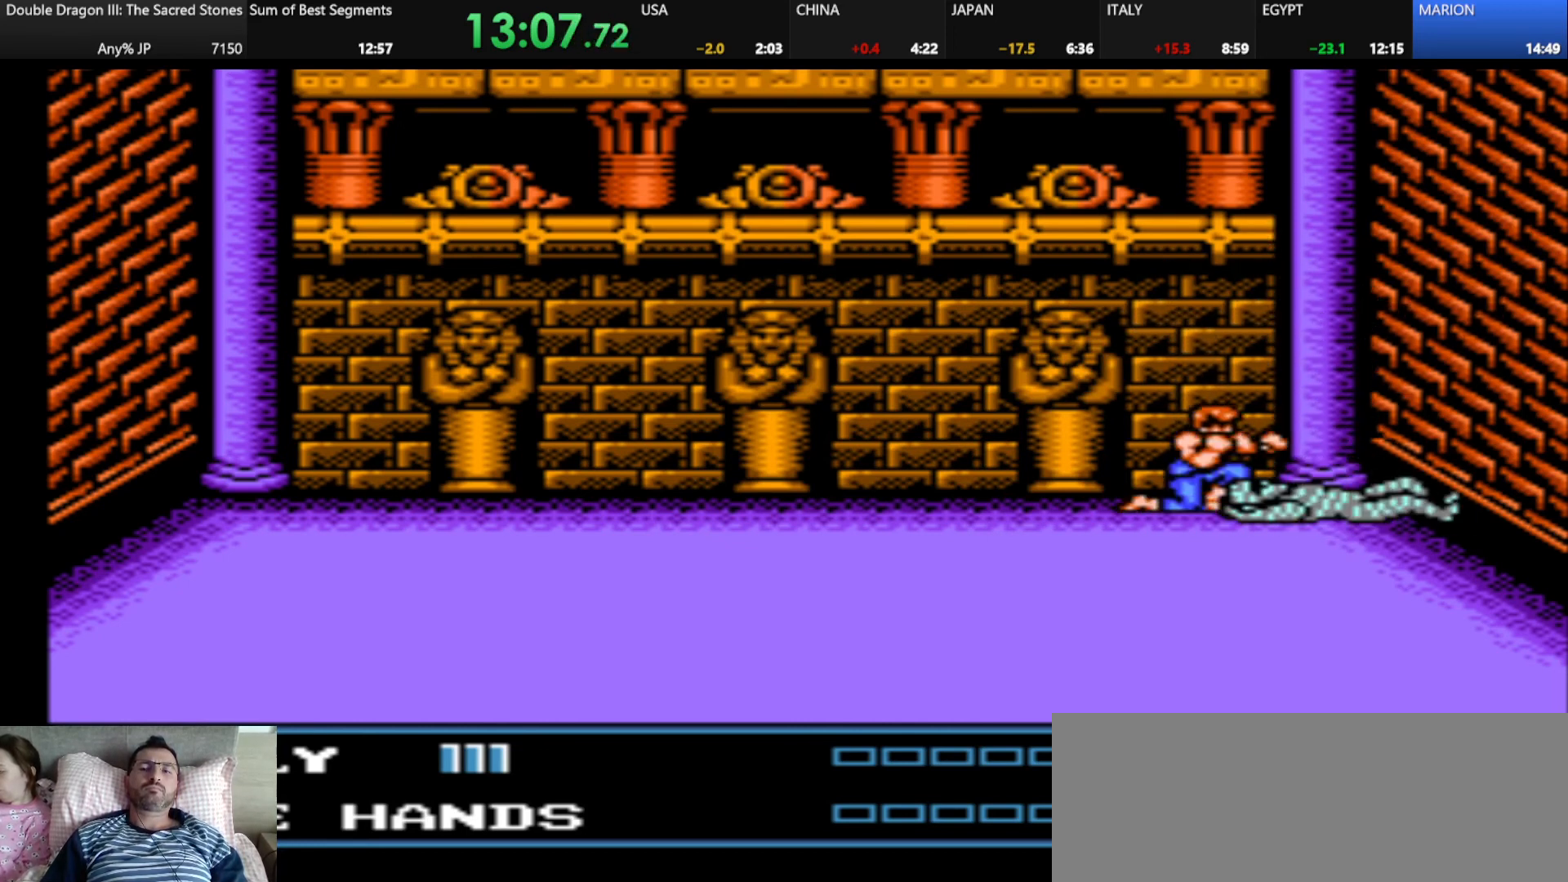
Gameplay with keyboard; each line is a JSON object with the keys held at the frame after it. "events" lists presses ("down") and releases ("up") of "alt_l", "alt_r", "caps_lock", "ctrl_l", "ctrl_r", "d", "down", "escape", "f", "f1", "f10", "f11", "f12", "f2", "f3", "f4", "f5", "f6", "f7", "f8", "f9", "g", "h", "j", "k", "l", "left", "m", "q", "right", "s", "shift", "space", "super", "tab" and "up" between this image and that frame as [ms after this image, input, new state], when the widget could be followed in between. No other keys are recorded. Mouse input is not recorded.
{"keys": [], "events": []}
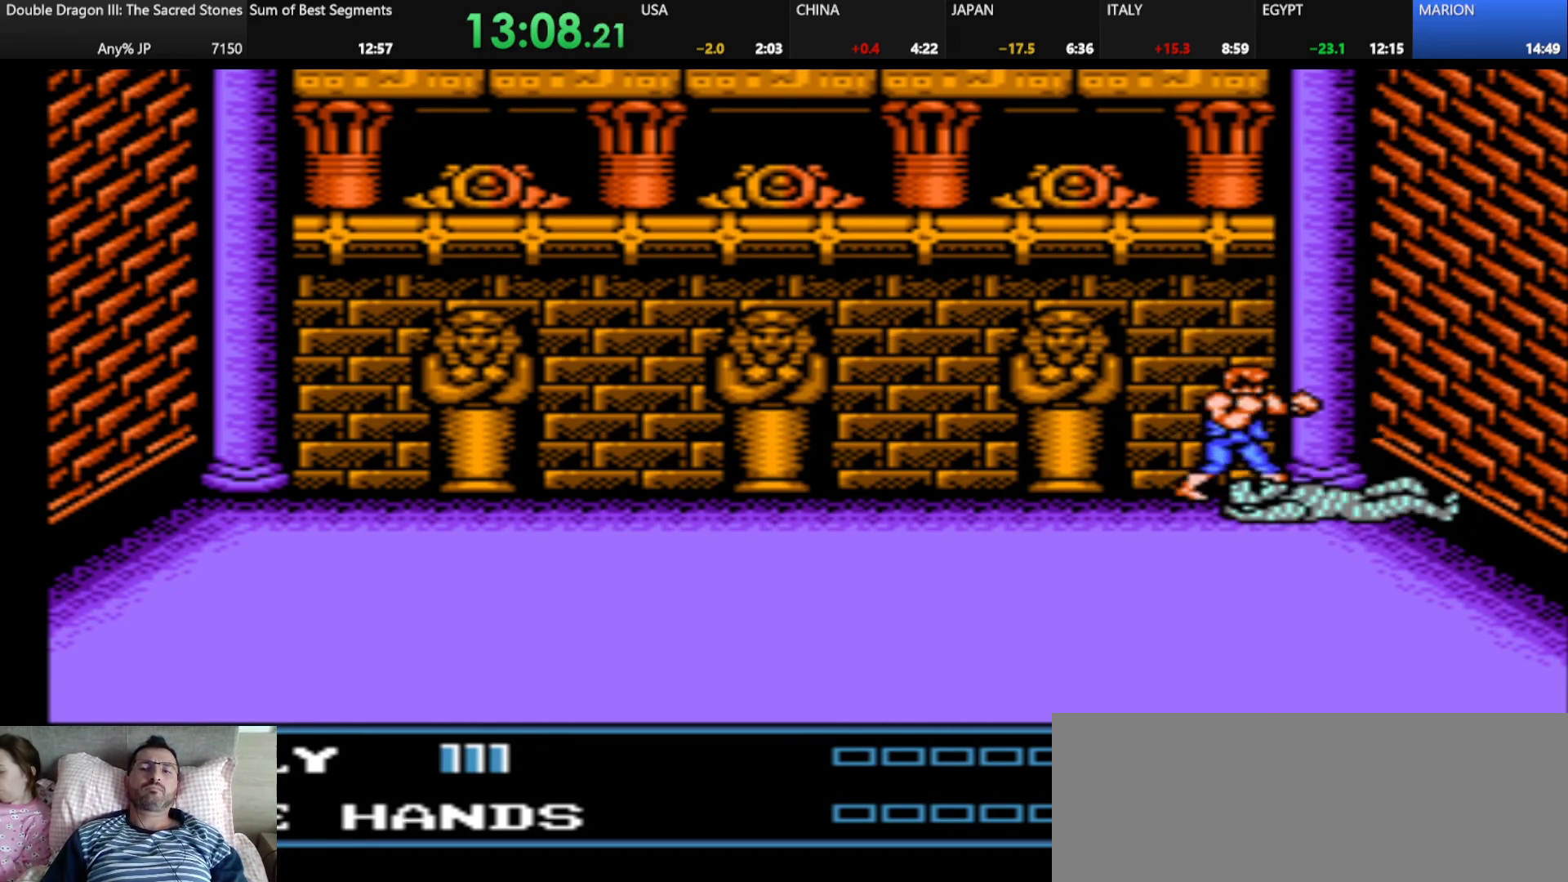
{"keys": ["k"], "events": [[250, "j", "down"], [250, "k", "down"], [375, "j", "up"], [375, "k", "up"], [458, "k", "down"]]}
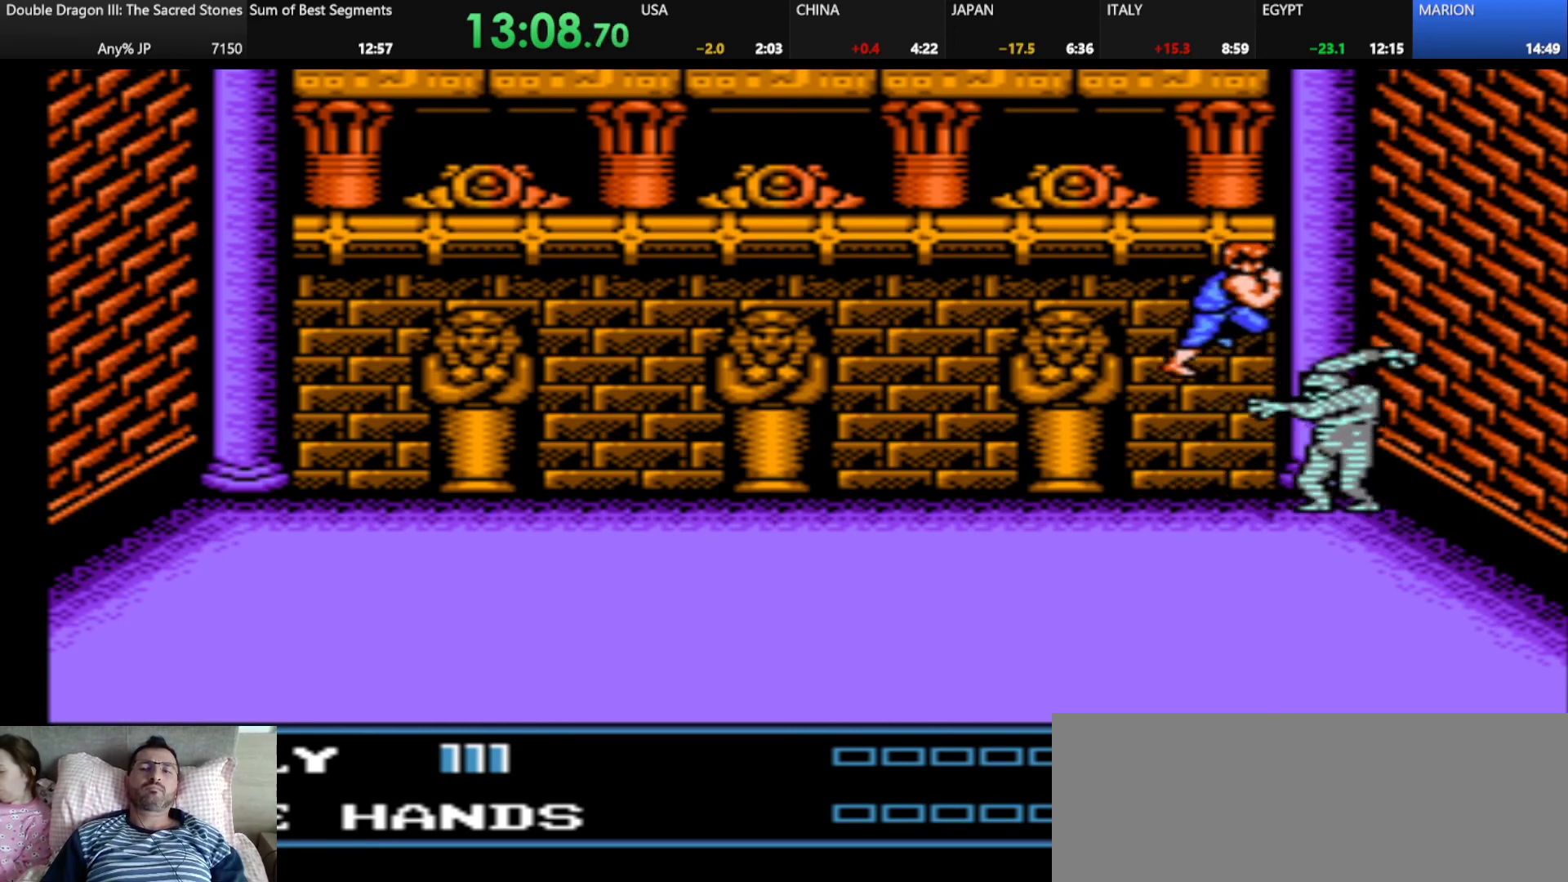
{"keys": [], "events": [[83, "k", "up"]]}
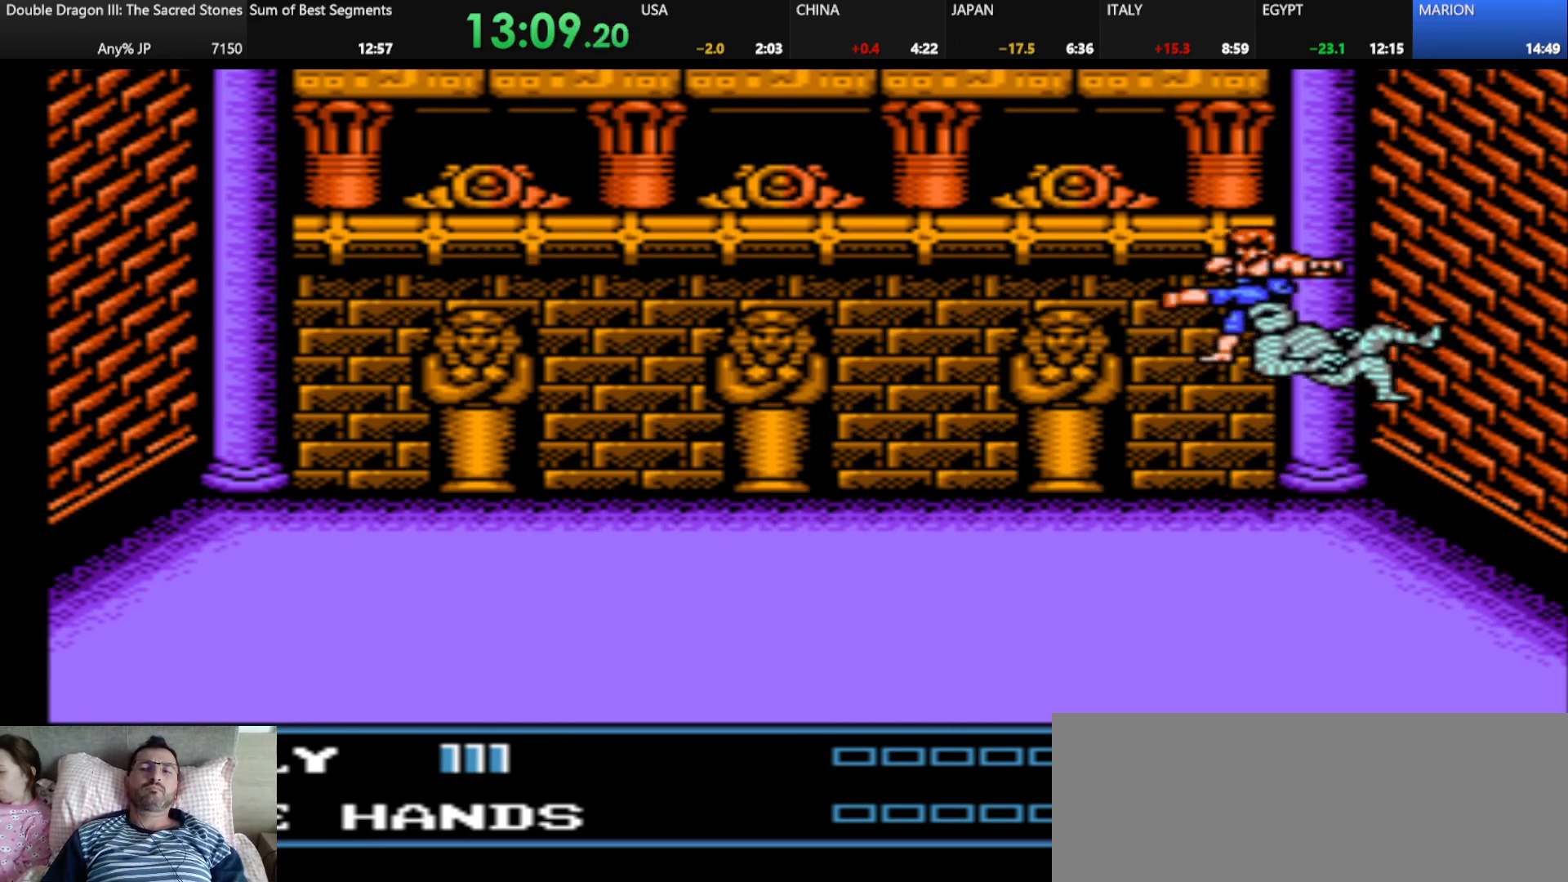
{"keys": [], "events": []}
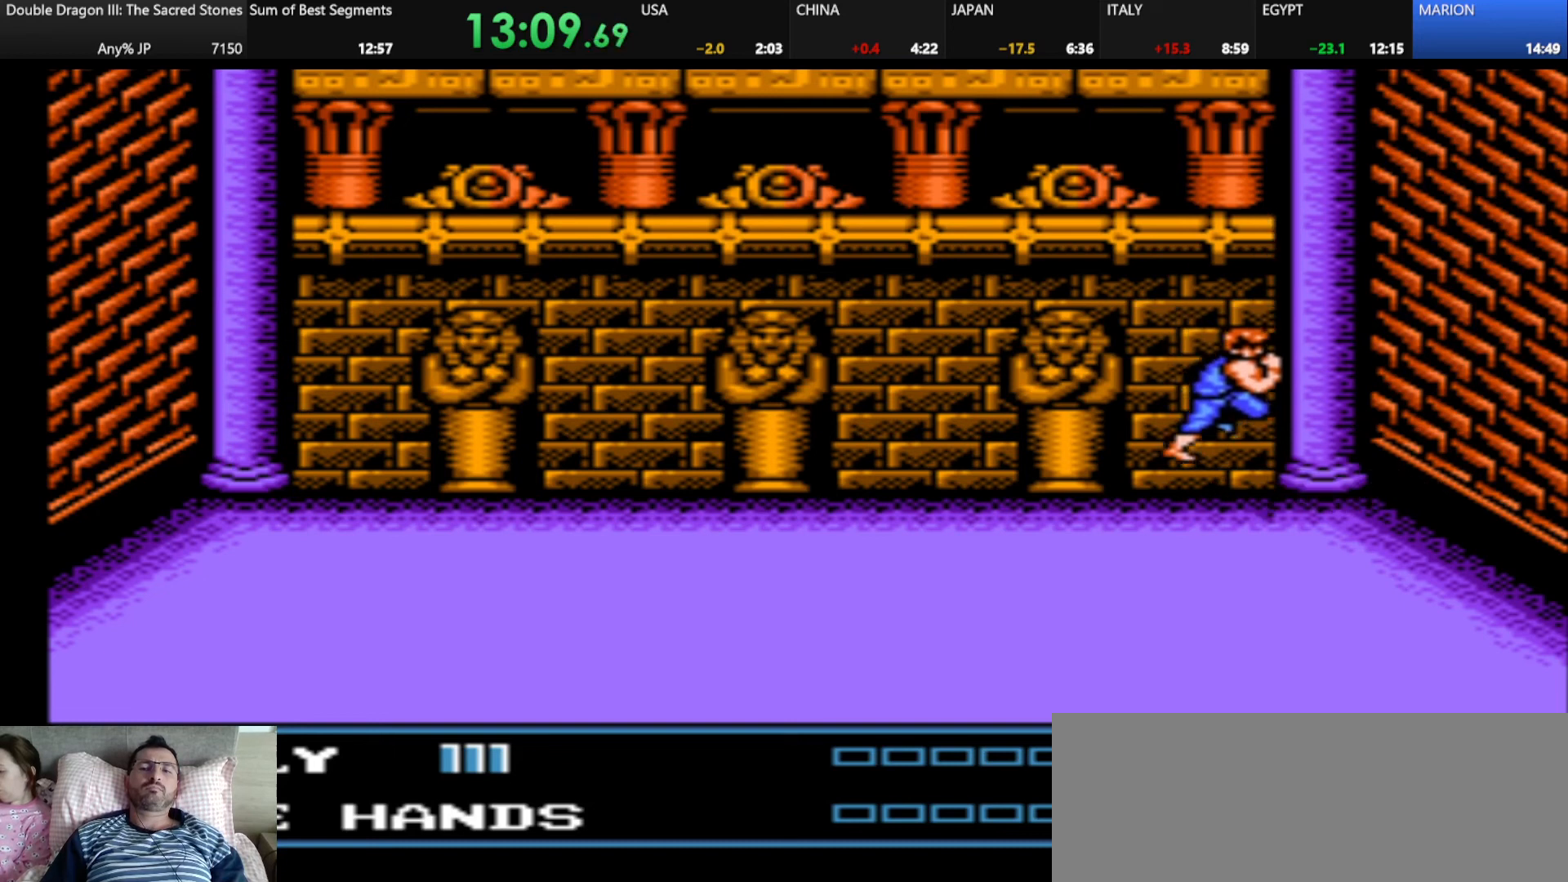
{"keys": [], "events": []}
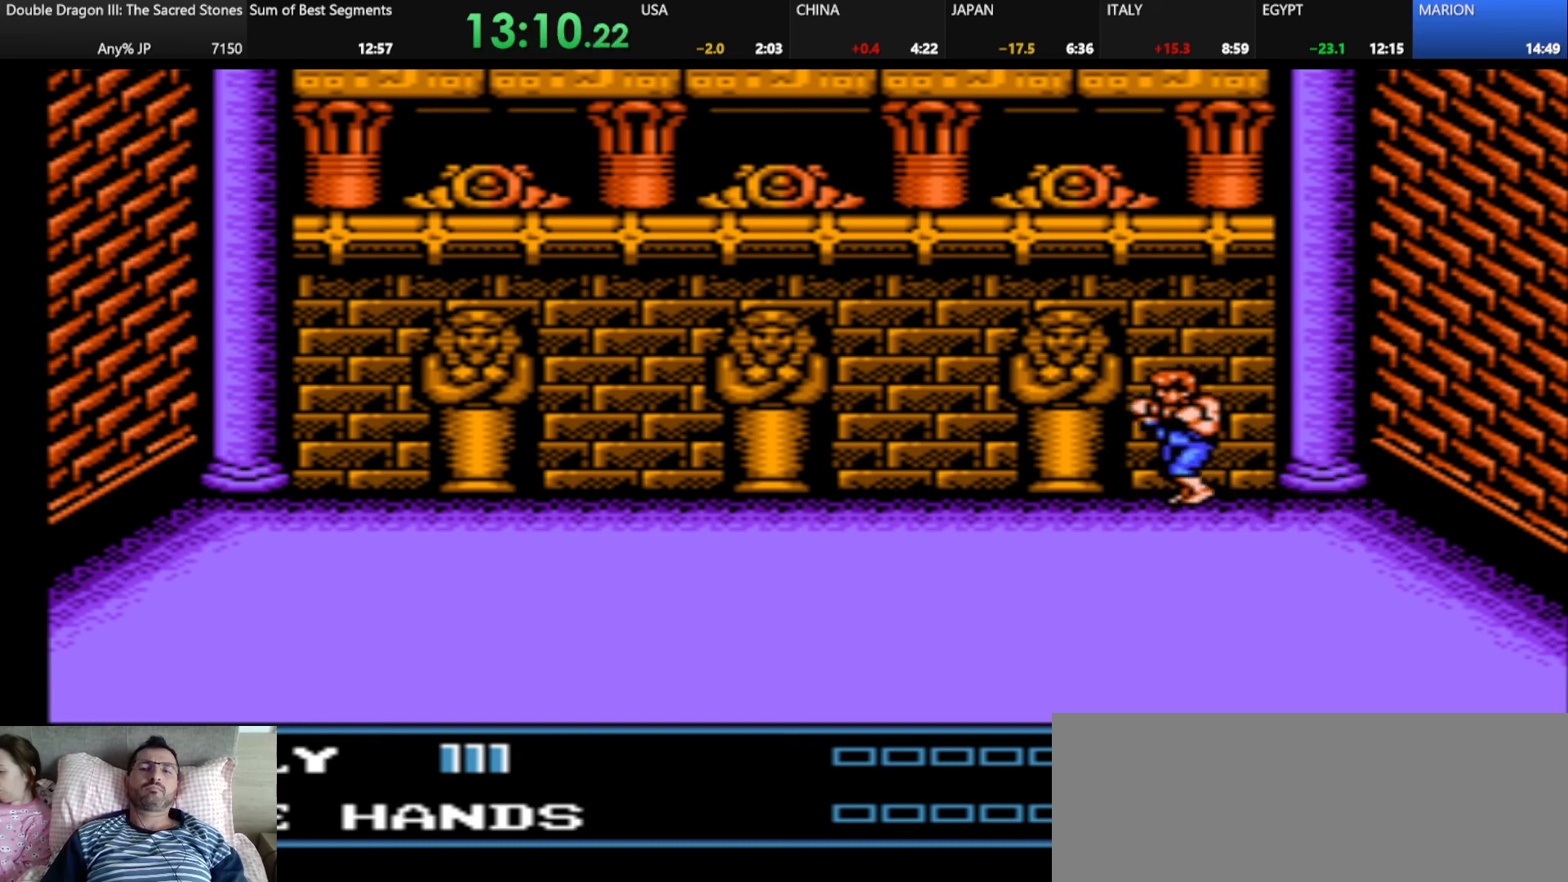
{"keys": [], "events": []}
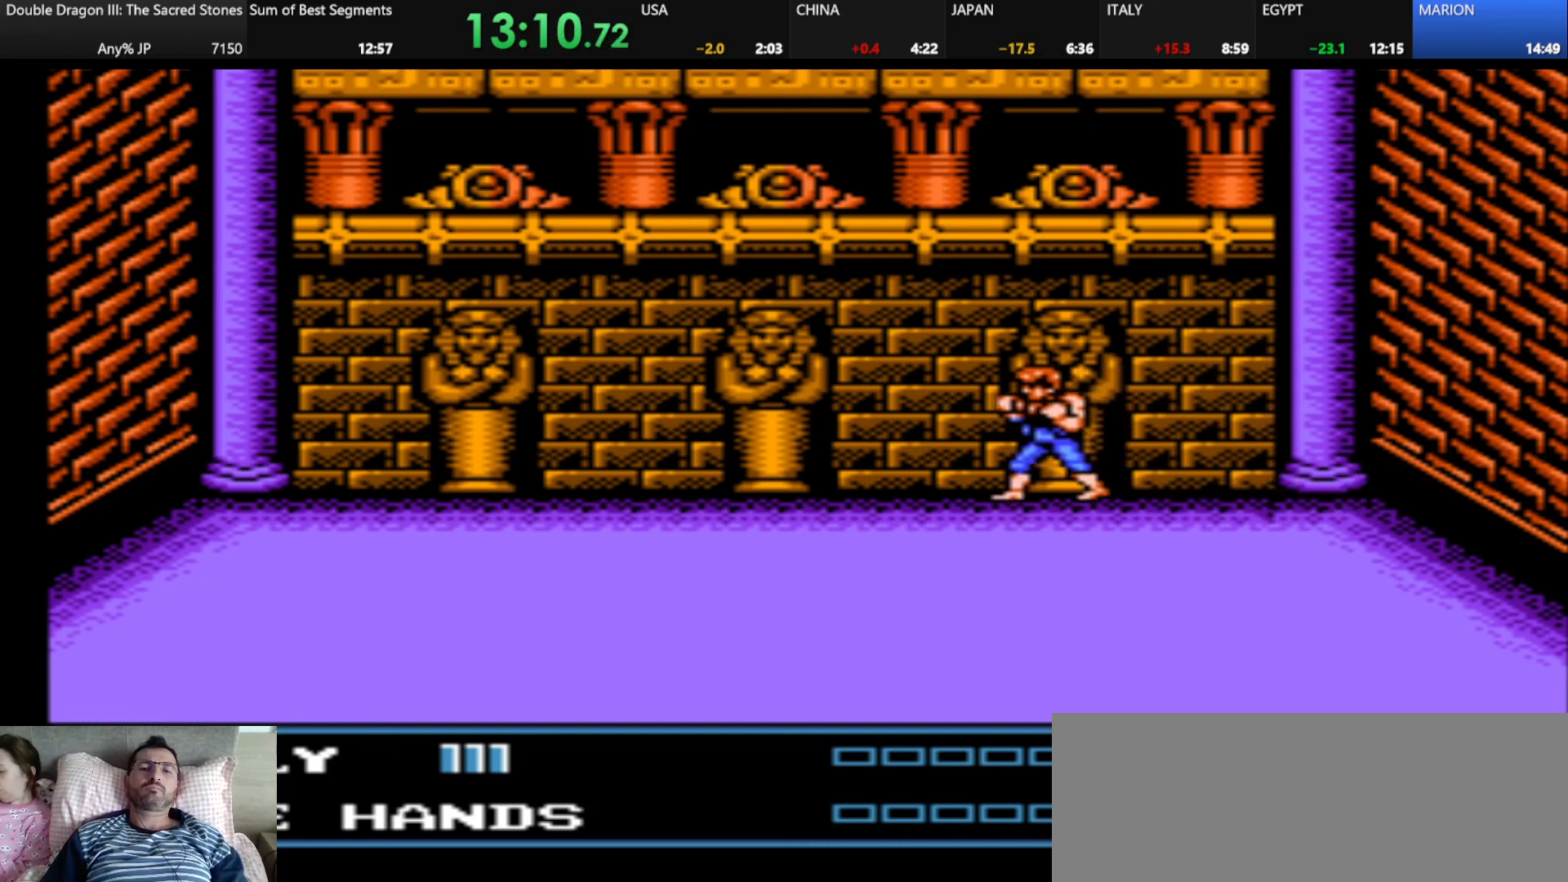
{"keys": [], "events": []}
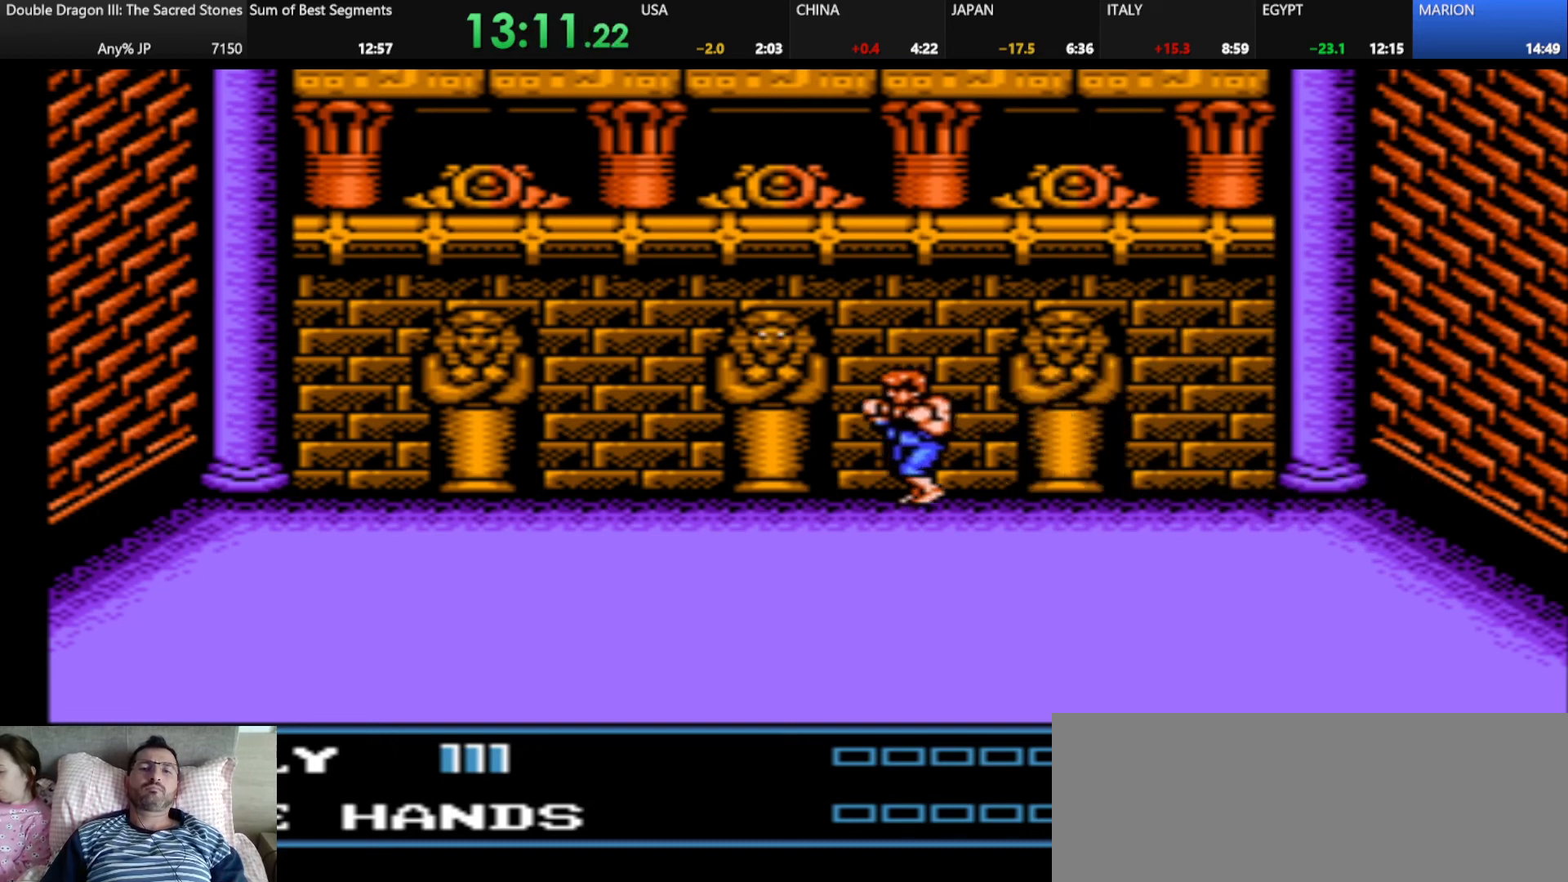
{"keys": [], "events": []}
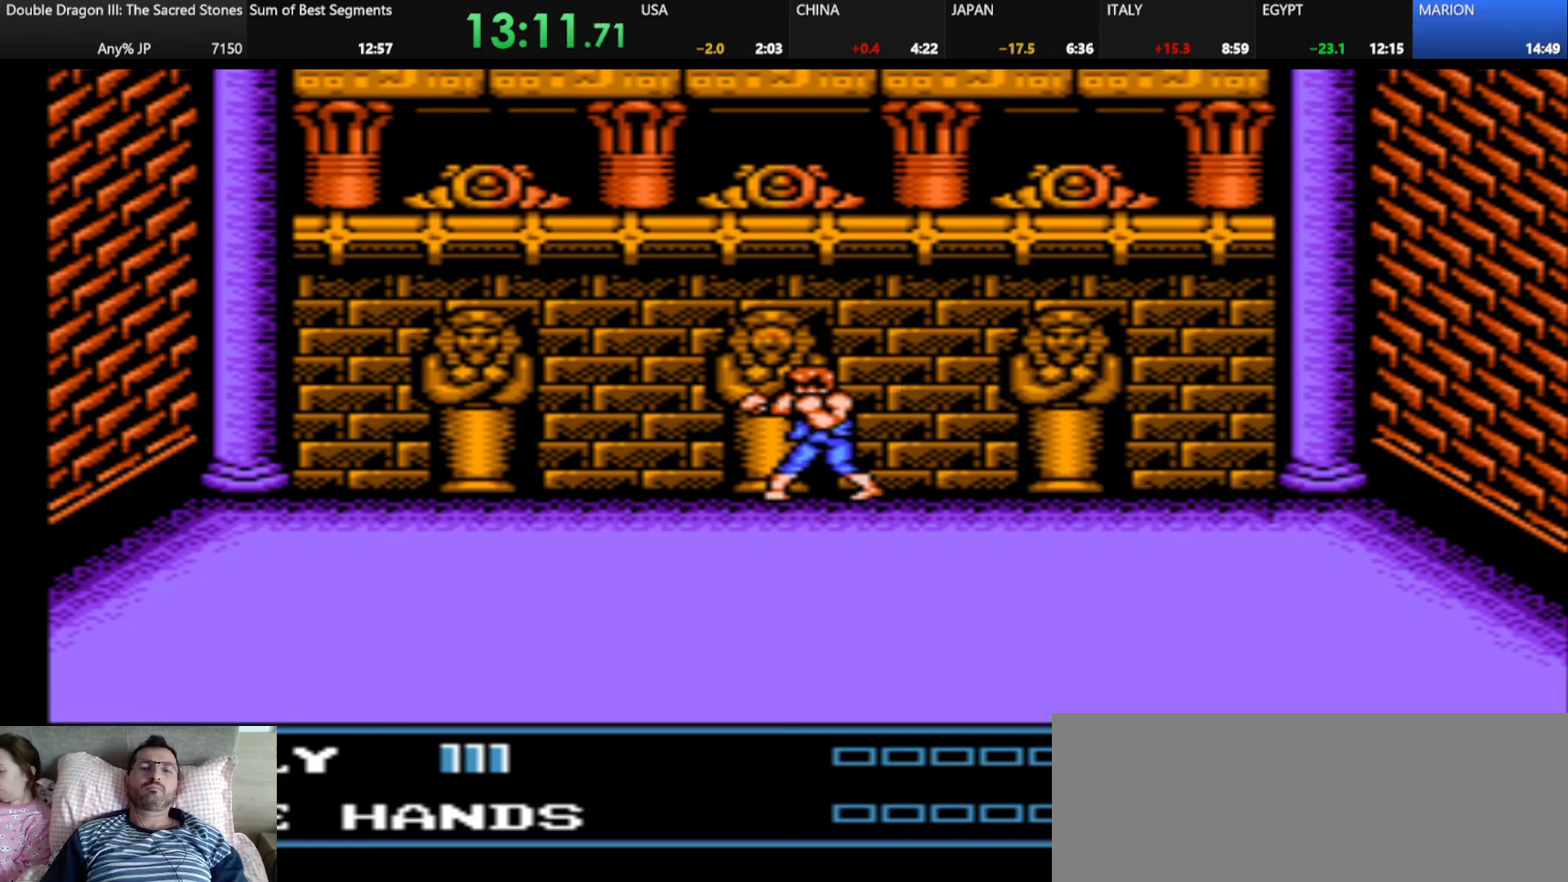
{"keys": [], "events": []}
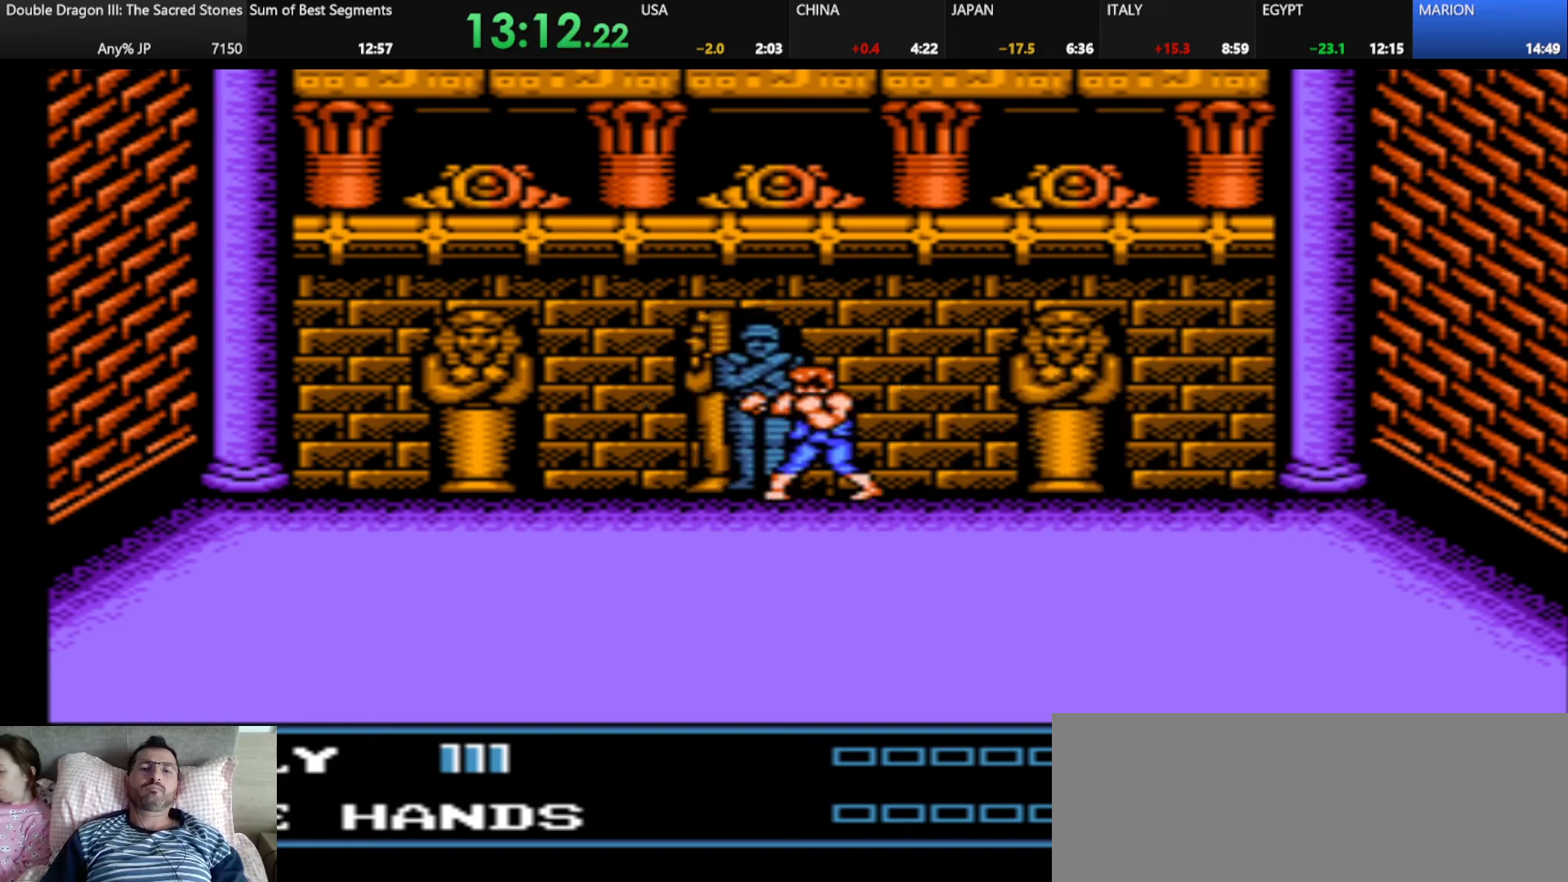
{"keys": [], "events": []}
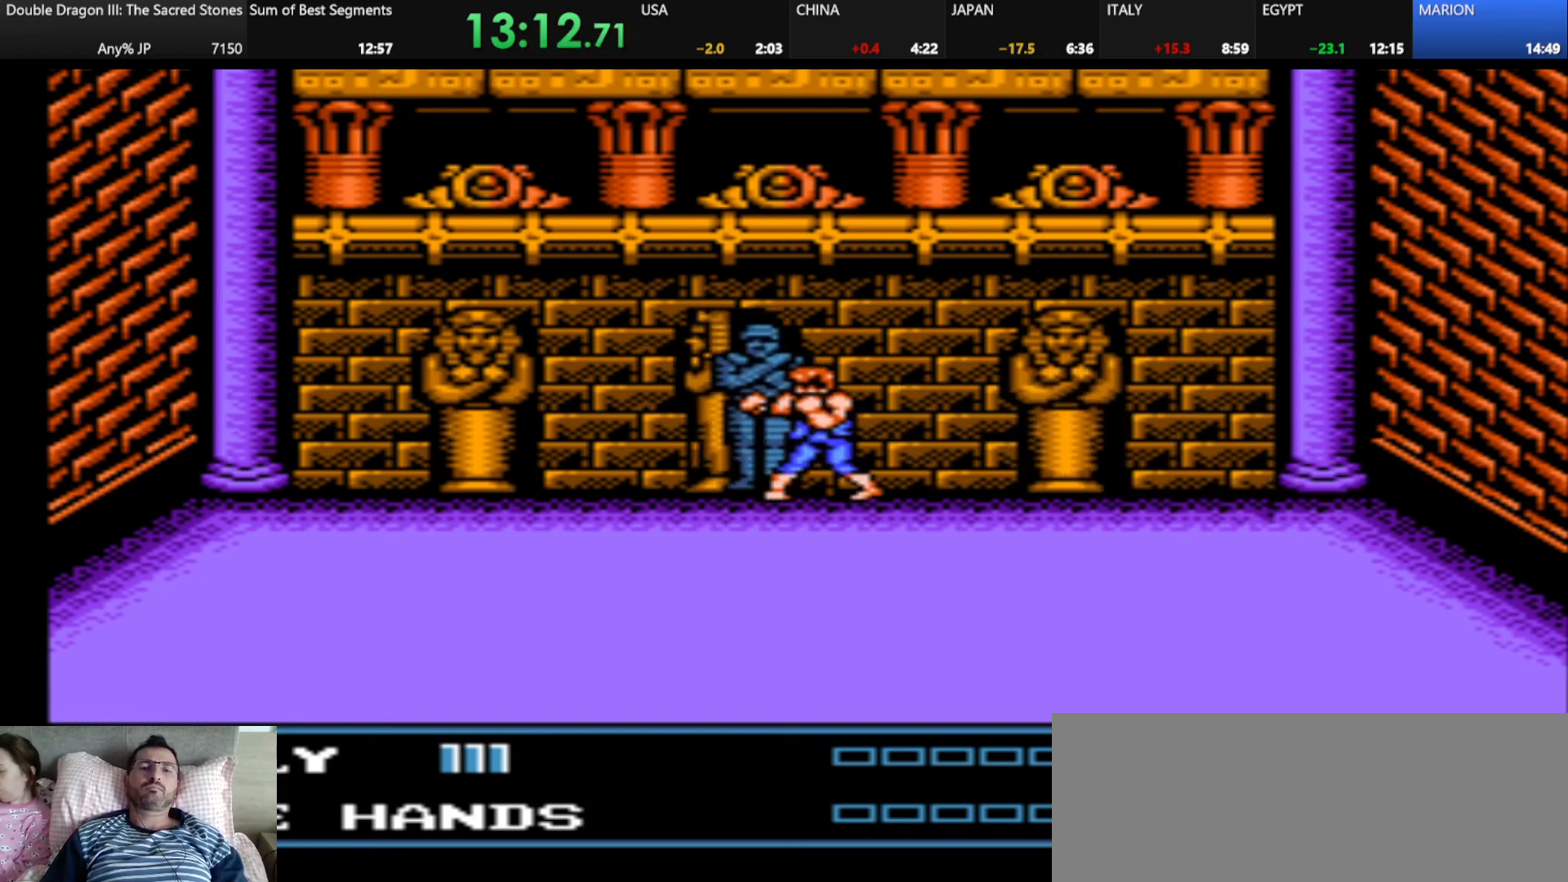
{"keys": ["k"], "events": [[209, "j", "down"], [209, "k", "down"], [292, "j", "up"], [292, "k", "up"], [375, "k", "down"]]}
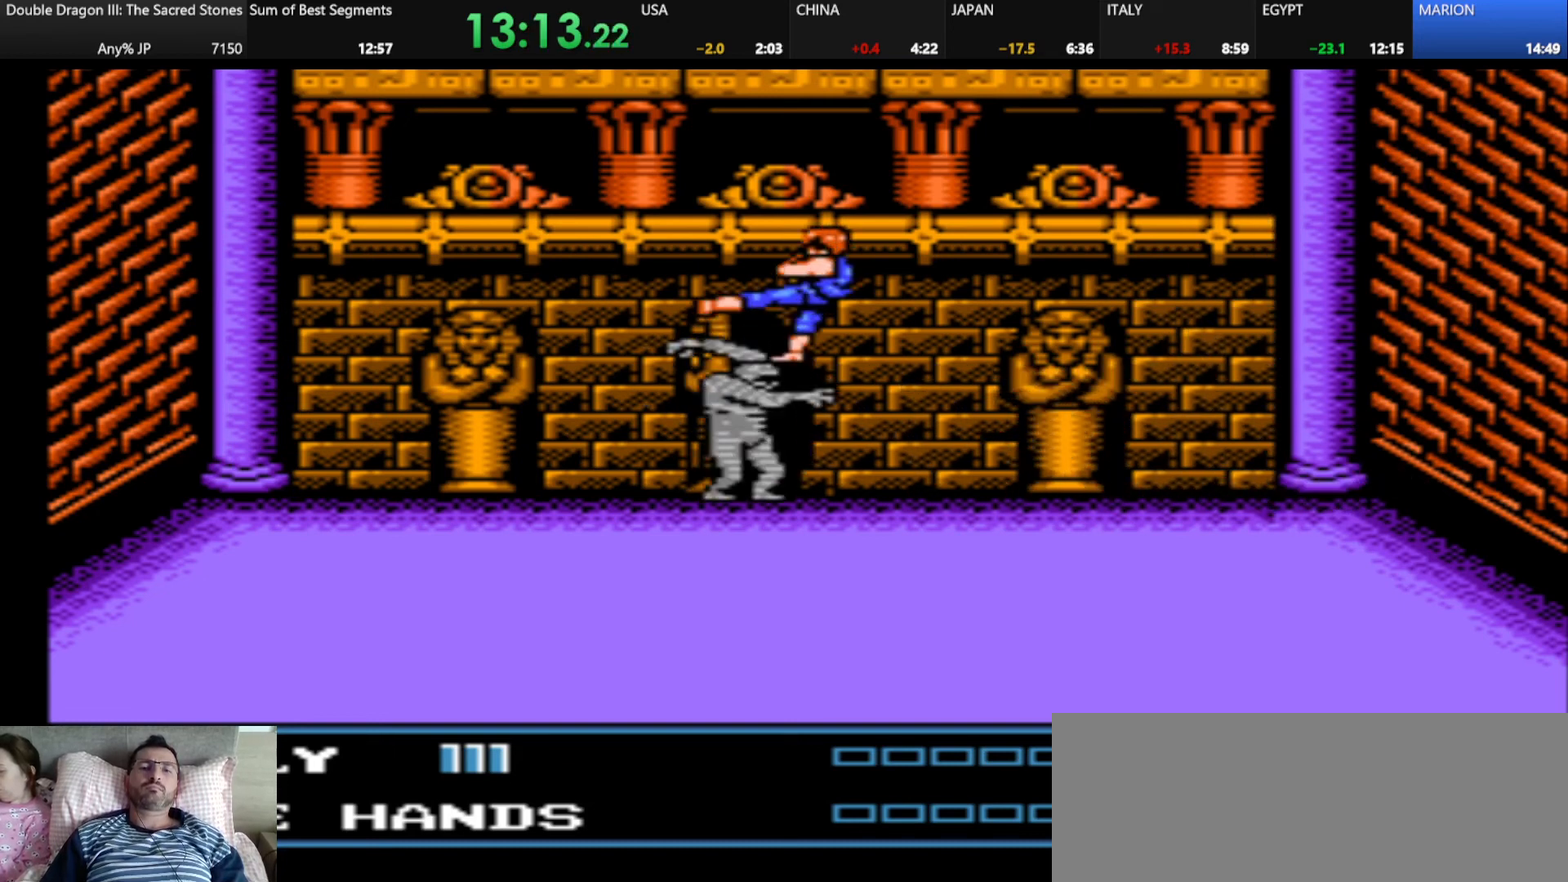
{"keys": [], "events": [[41, "k", "up"]]}
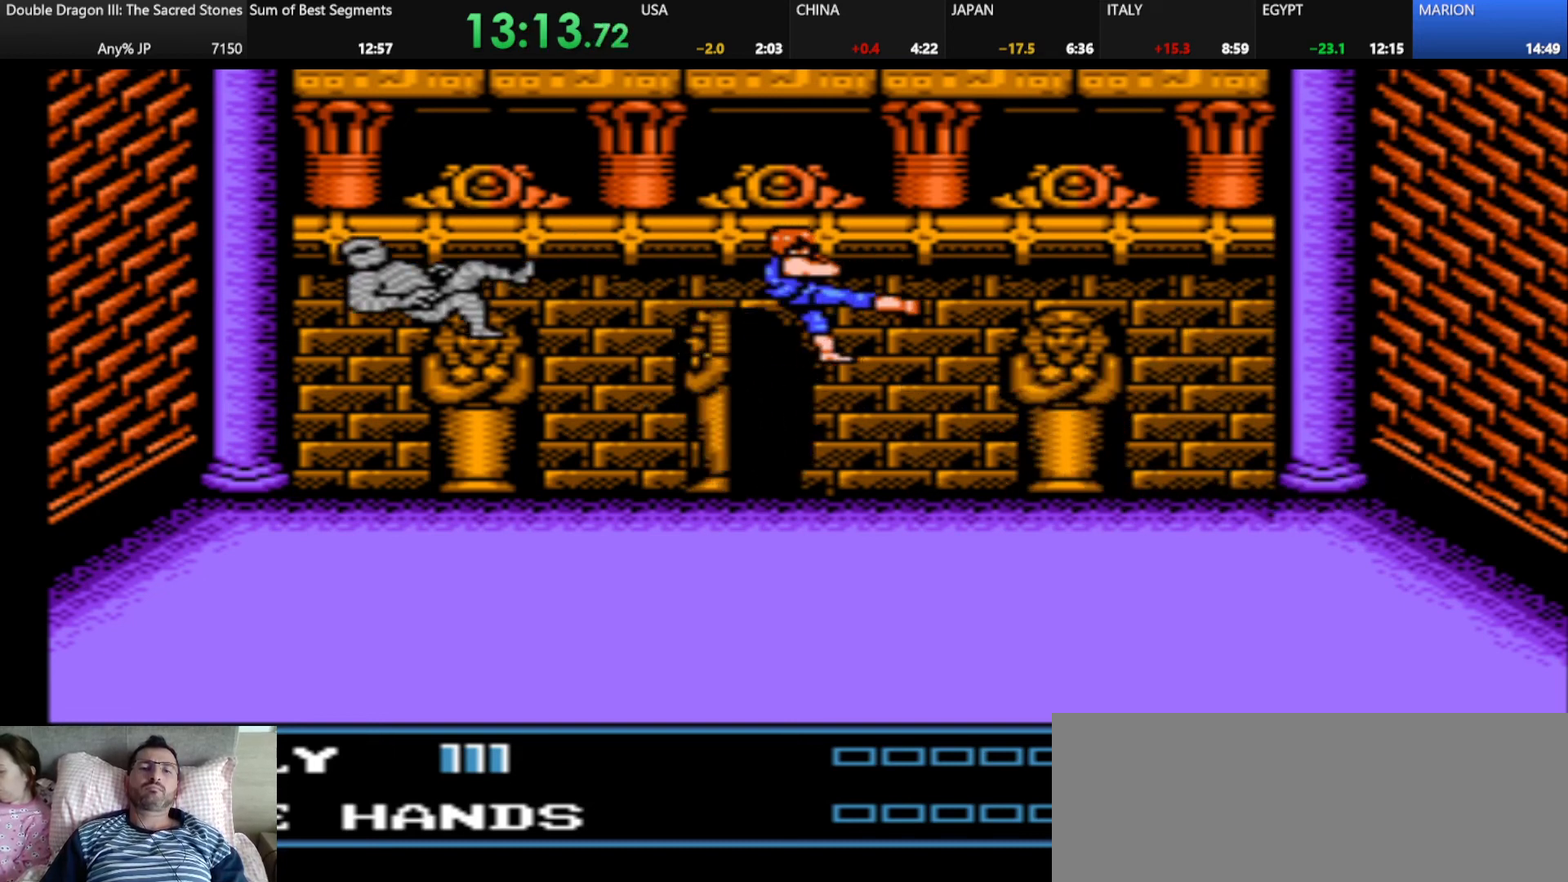
{"keys": [], "events": []}
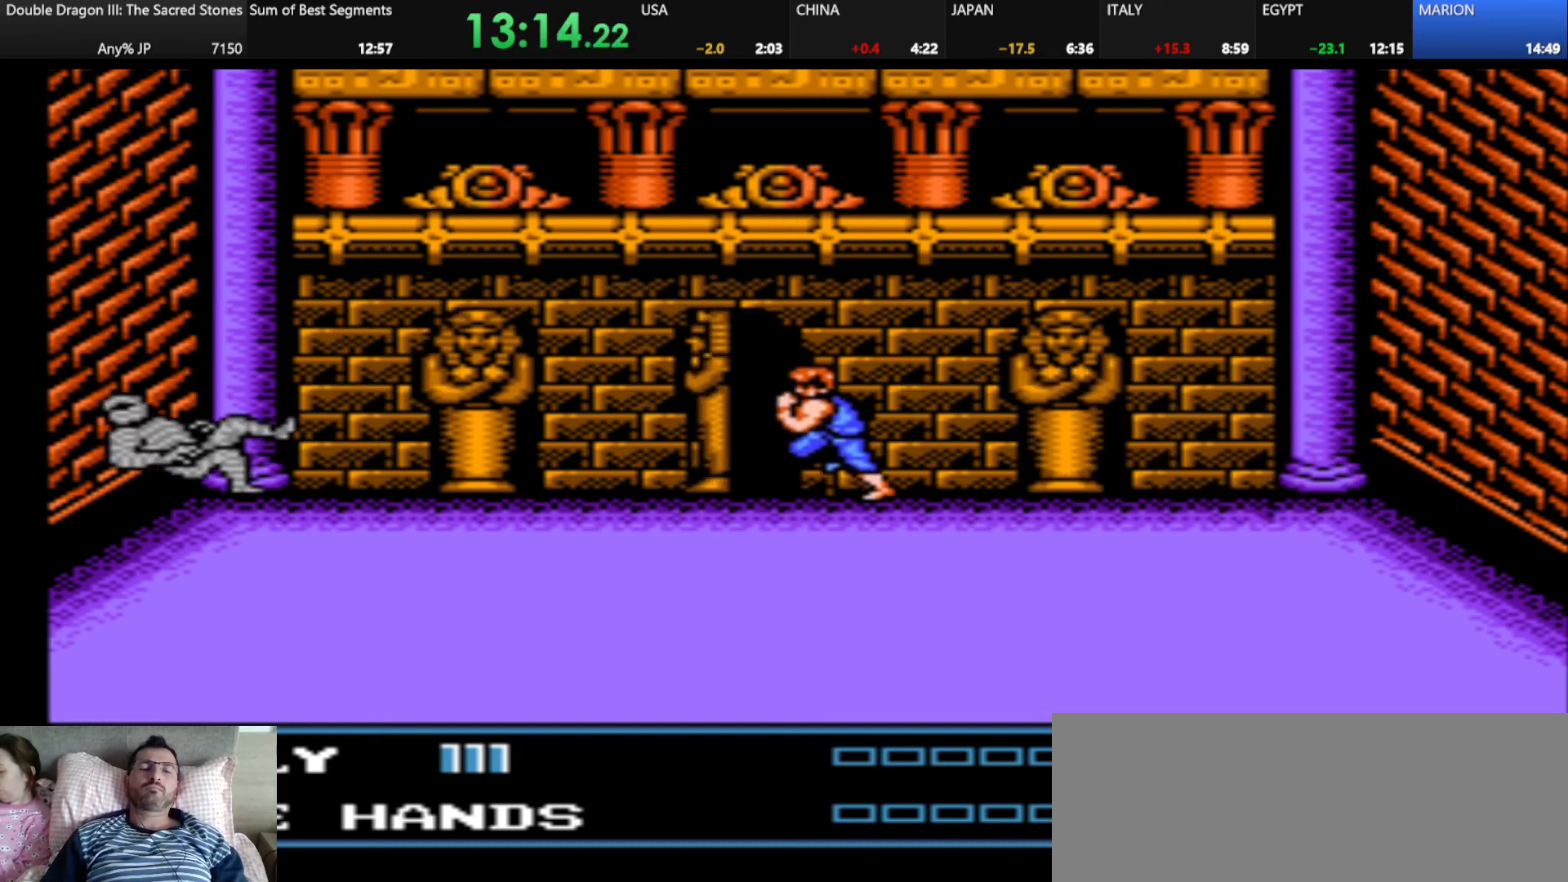
{"keys": [], "events": []}
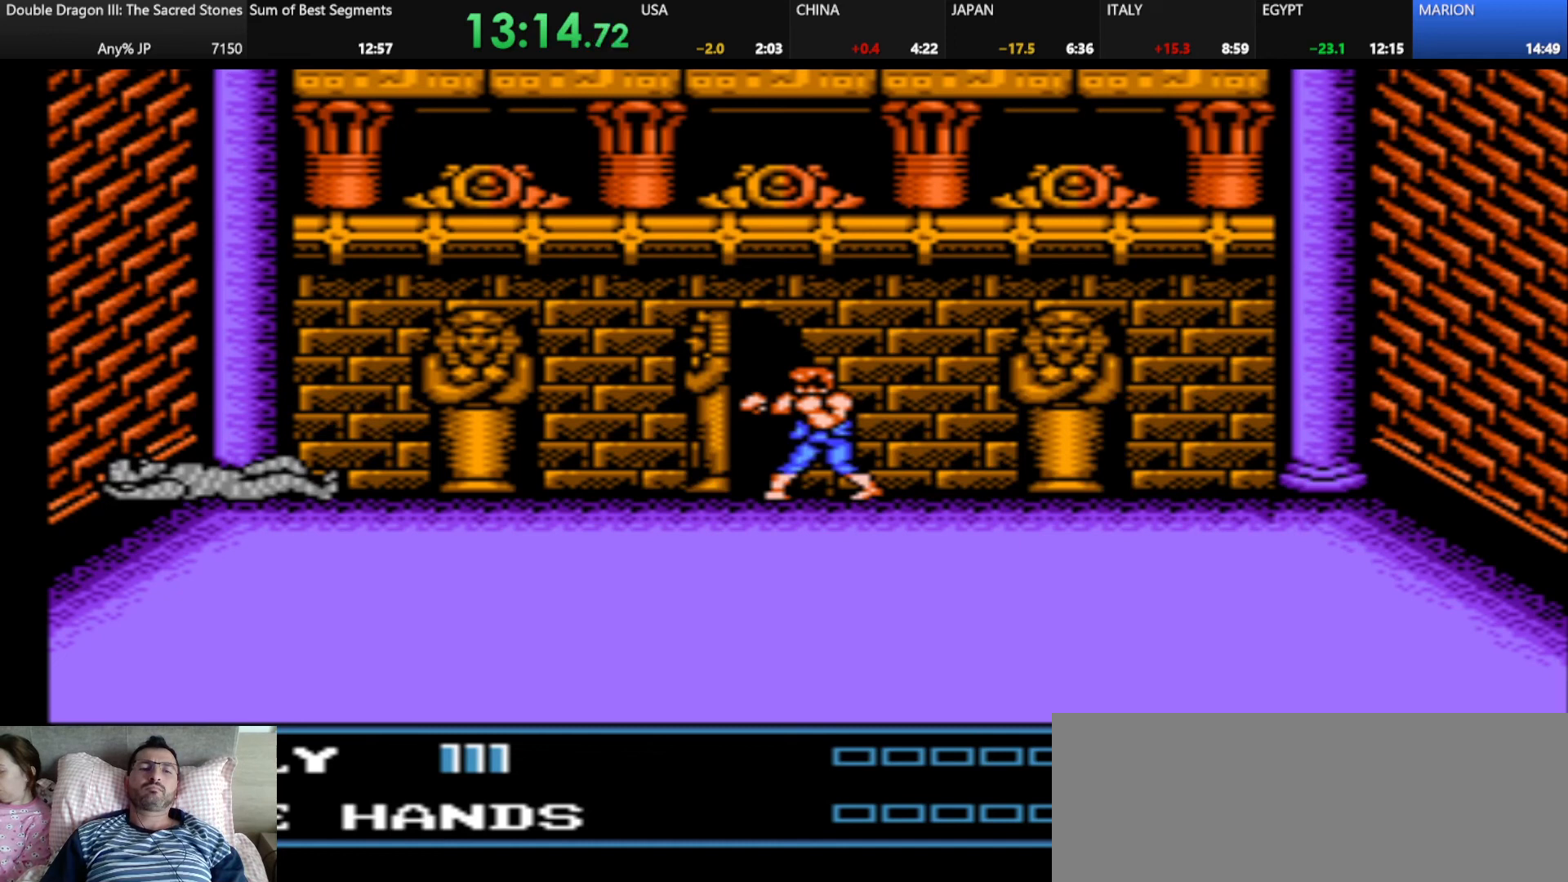
{"keys": [], "events": []}
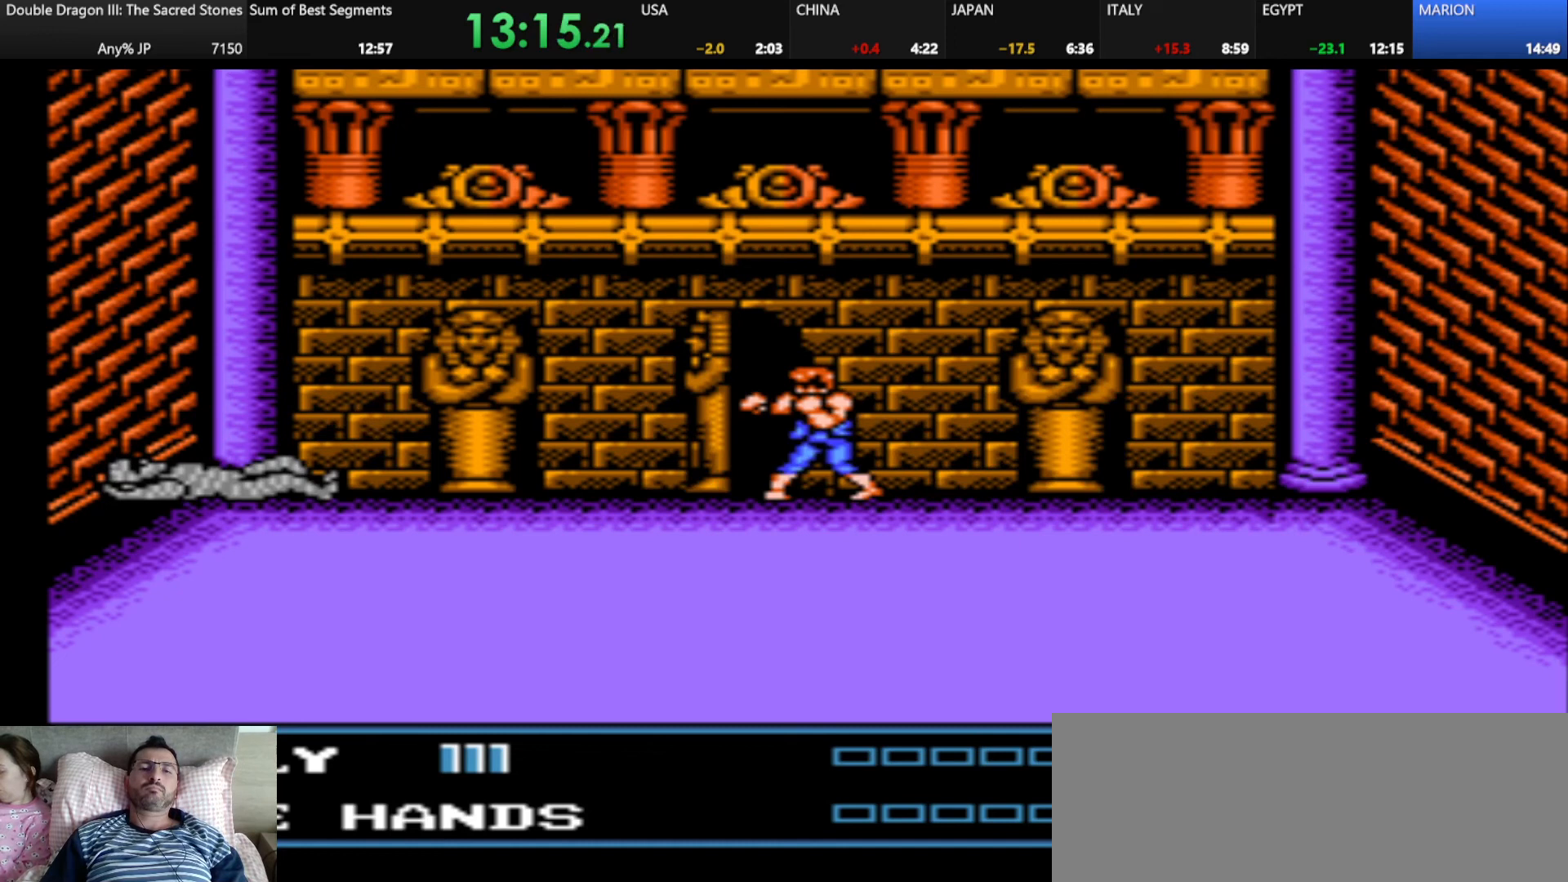
{"keys": [], "events": []}
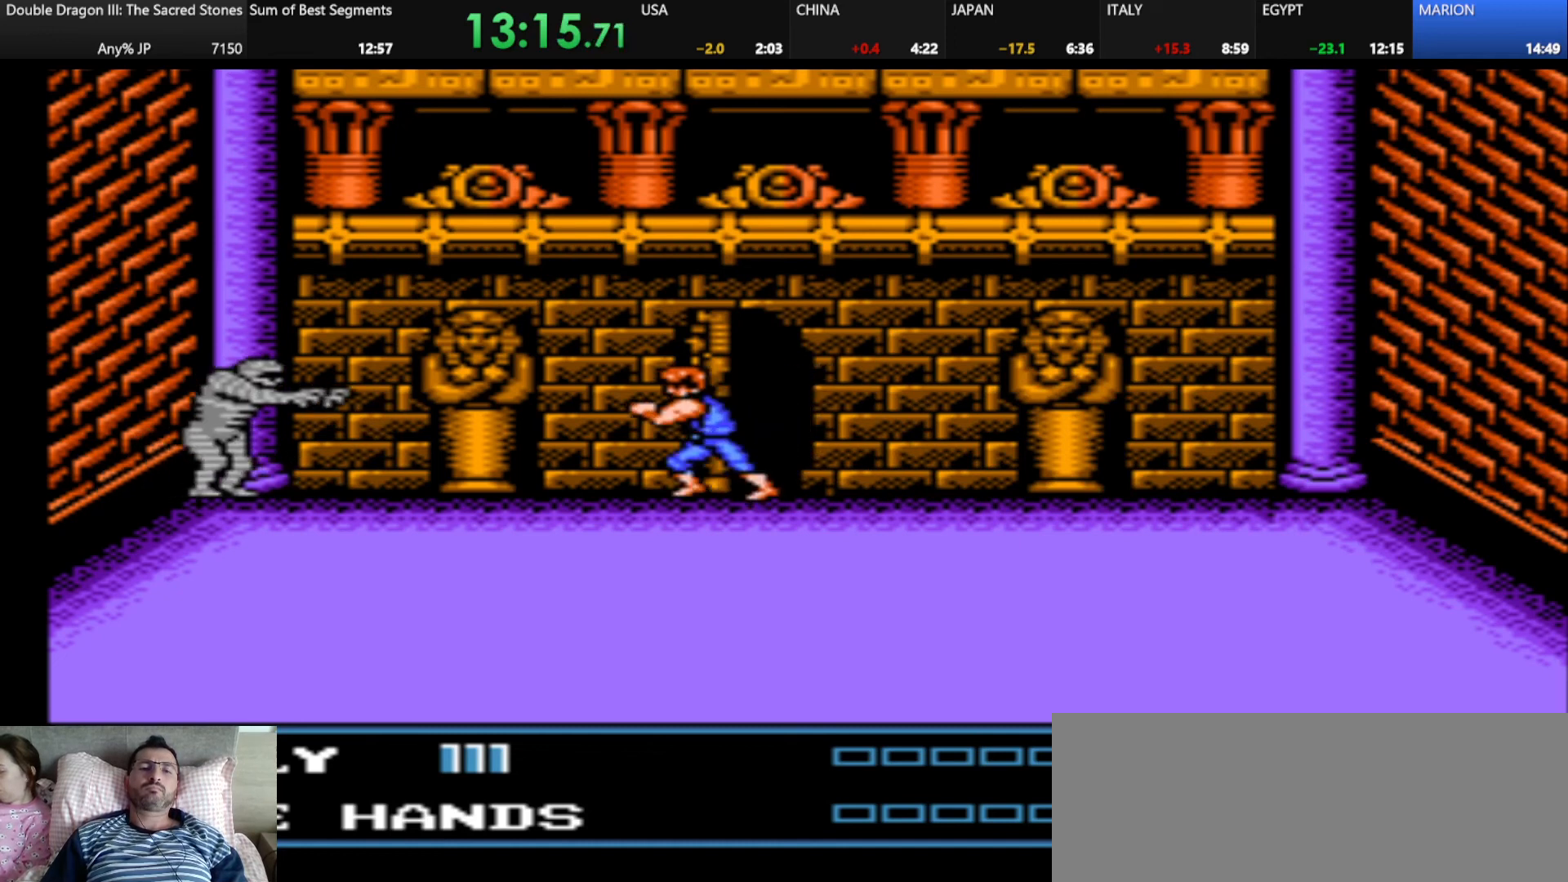
{"keys": ["j"], "events": [[42, "j", "down"], [42, "k", "down"], [167, "j", "up"], [167, "k", "up"], [459, "j", "down"]]}
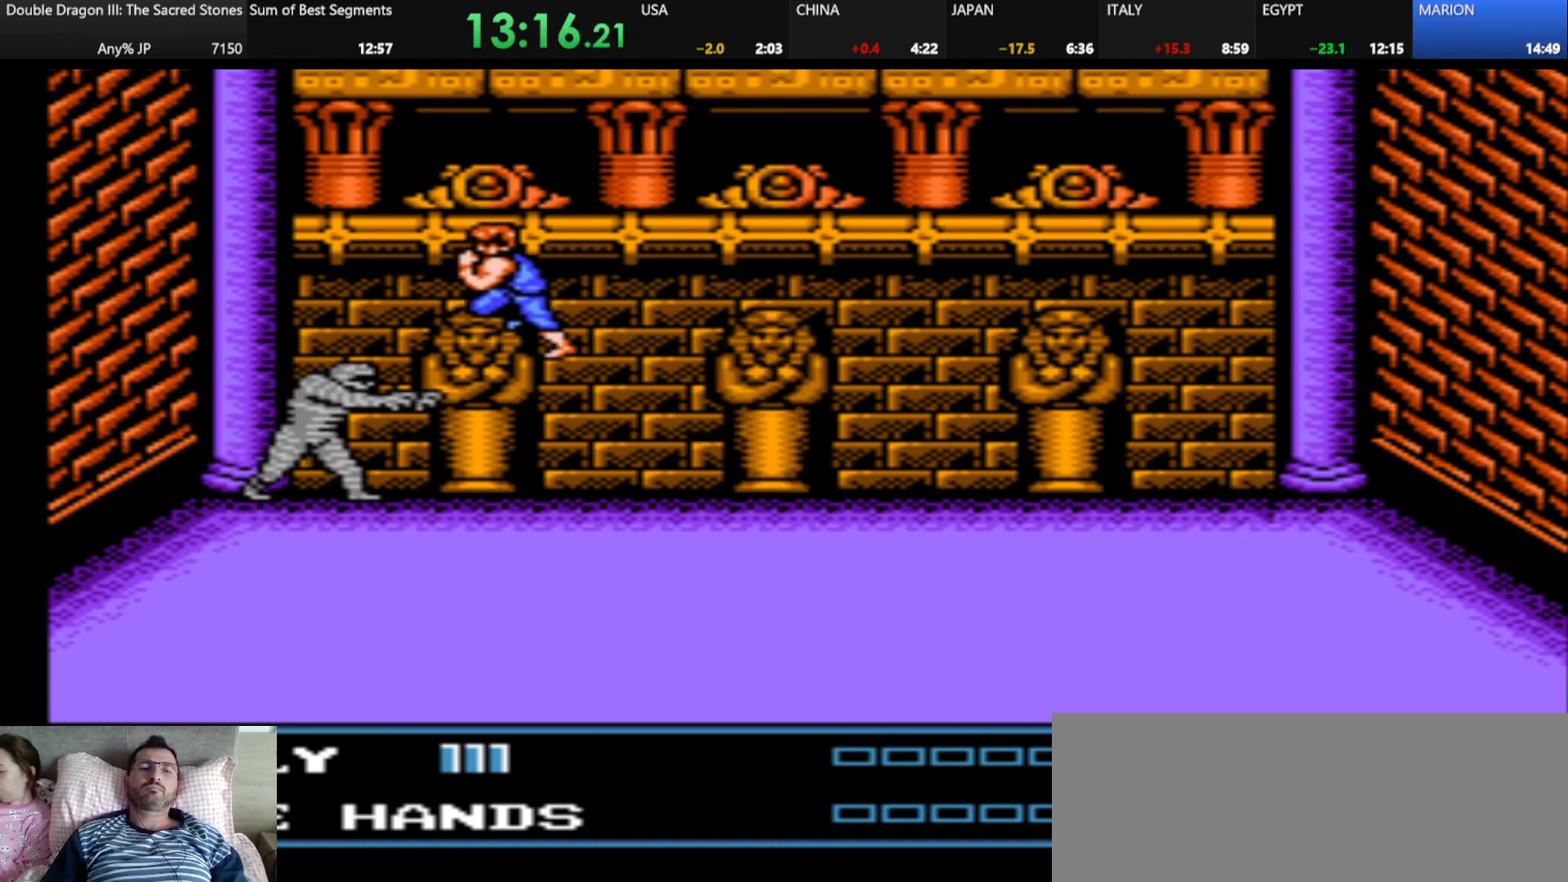
{"keys": ["s"], "events": [[166, "j", "up"], [458, "s", "down"]]}
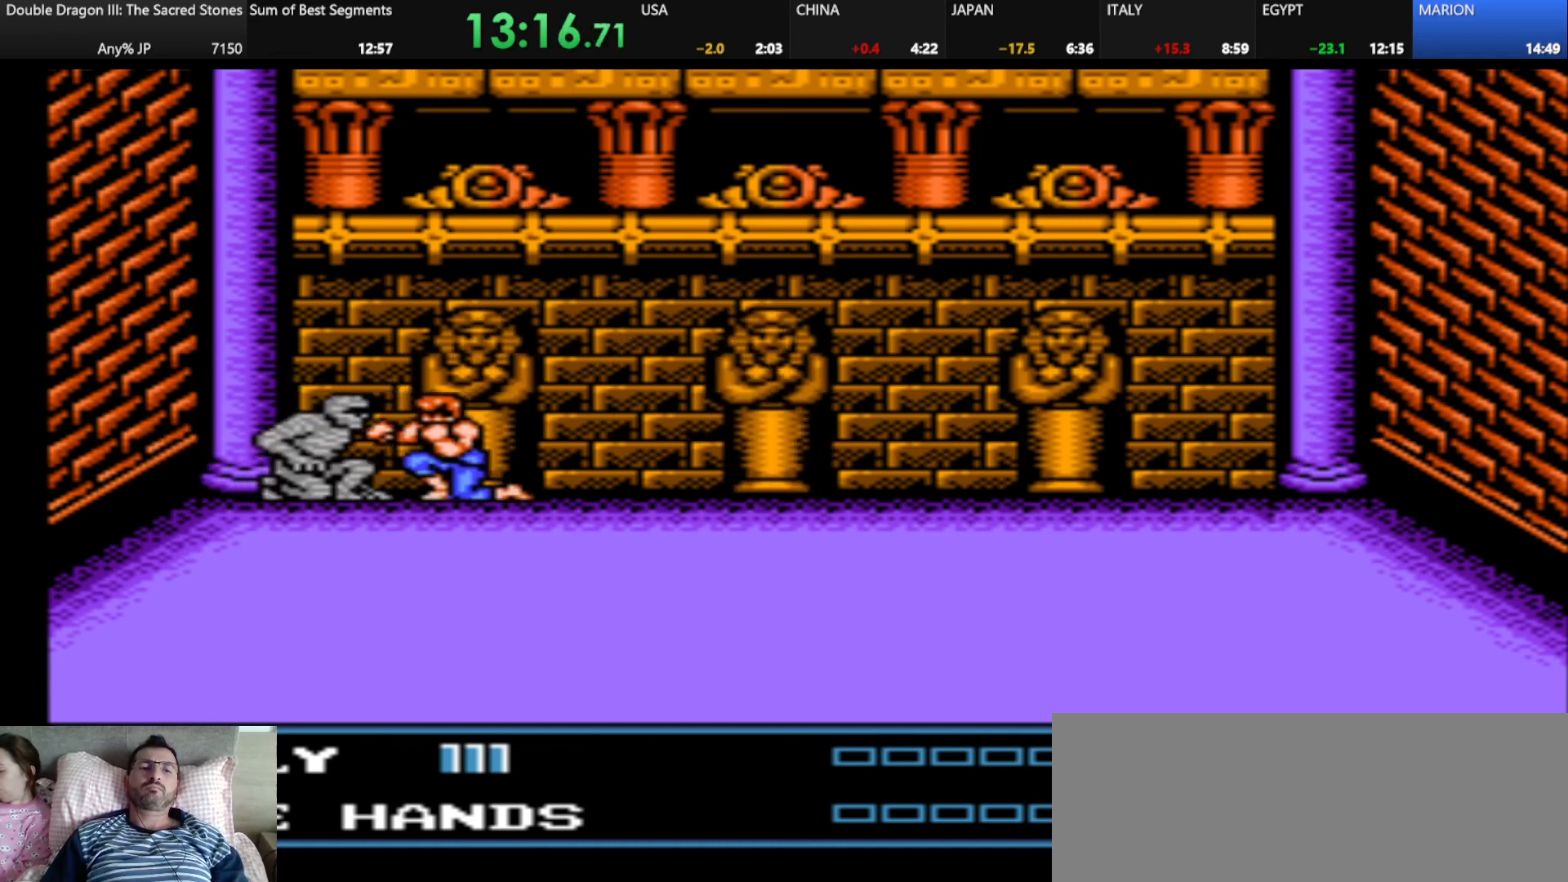
{"keys": [], "events": [[292, "s", "up"]]}
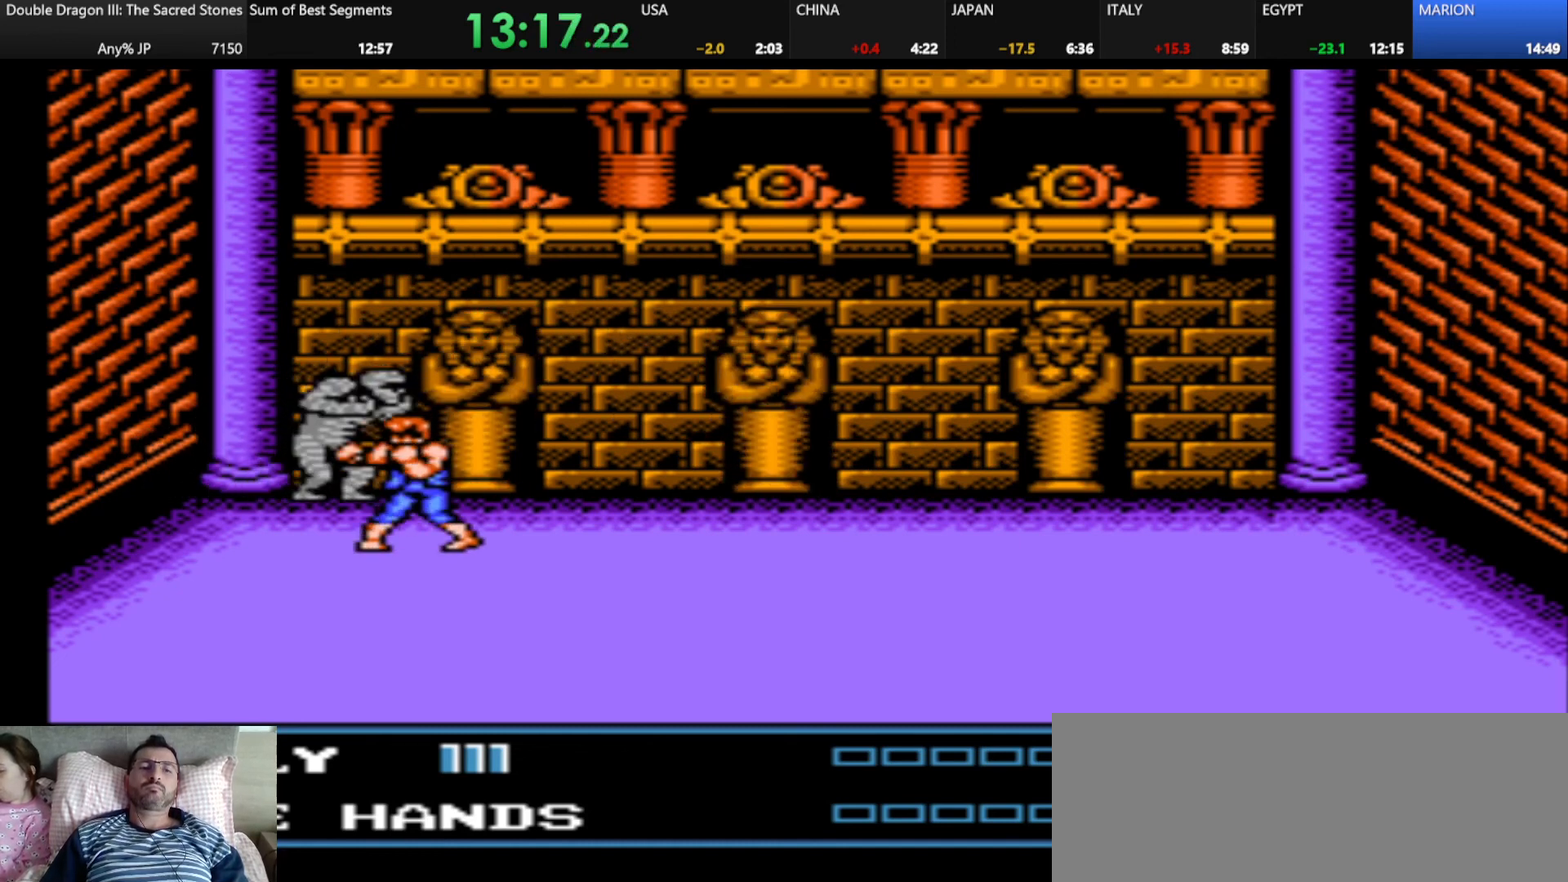
{"keys": [], "events": [[166, "j", "down"], [166, "k", "down"], [292, "j", "up"], [292, "k", "up"], [375, "k", "down"], [500, "k", "up"]]}
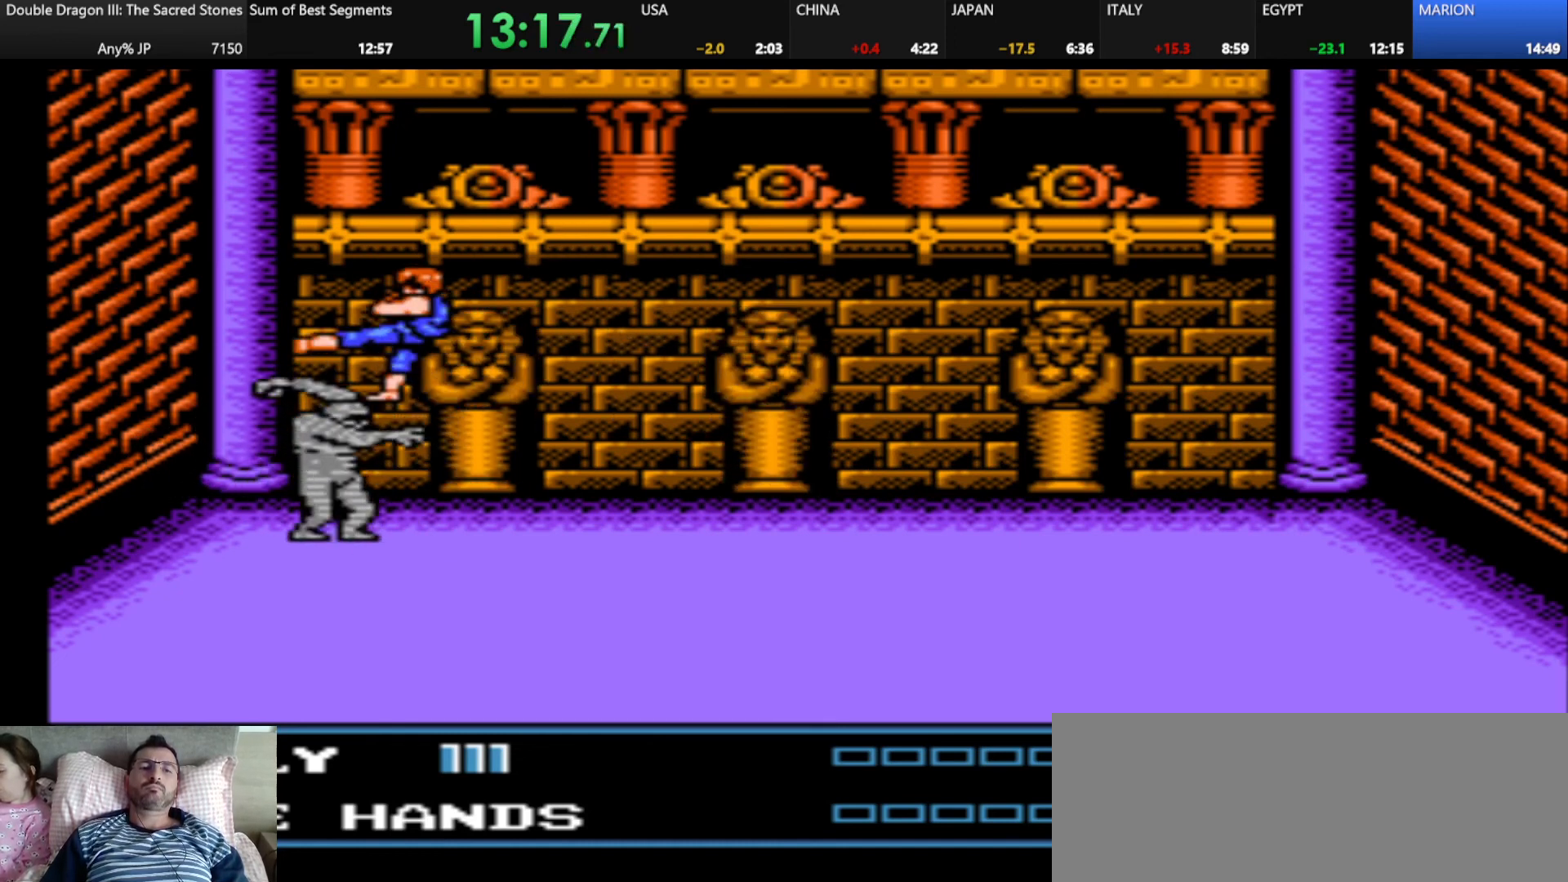
{"keys": [], "events": []}
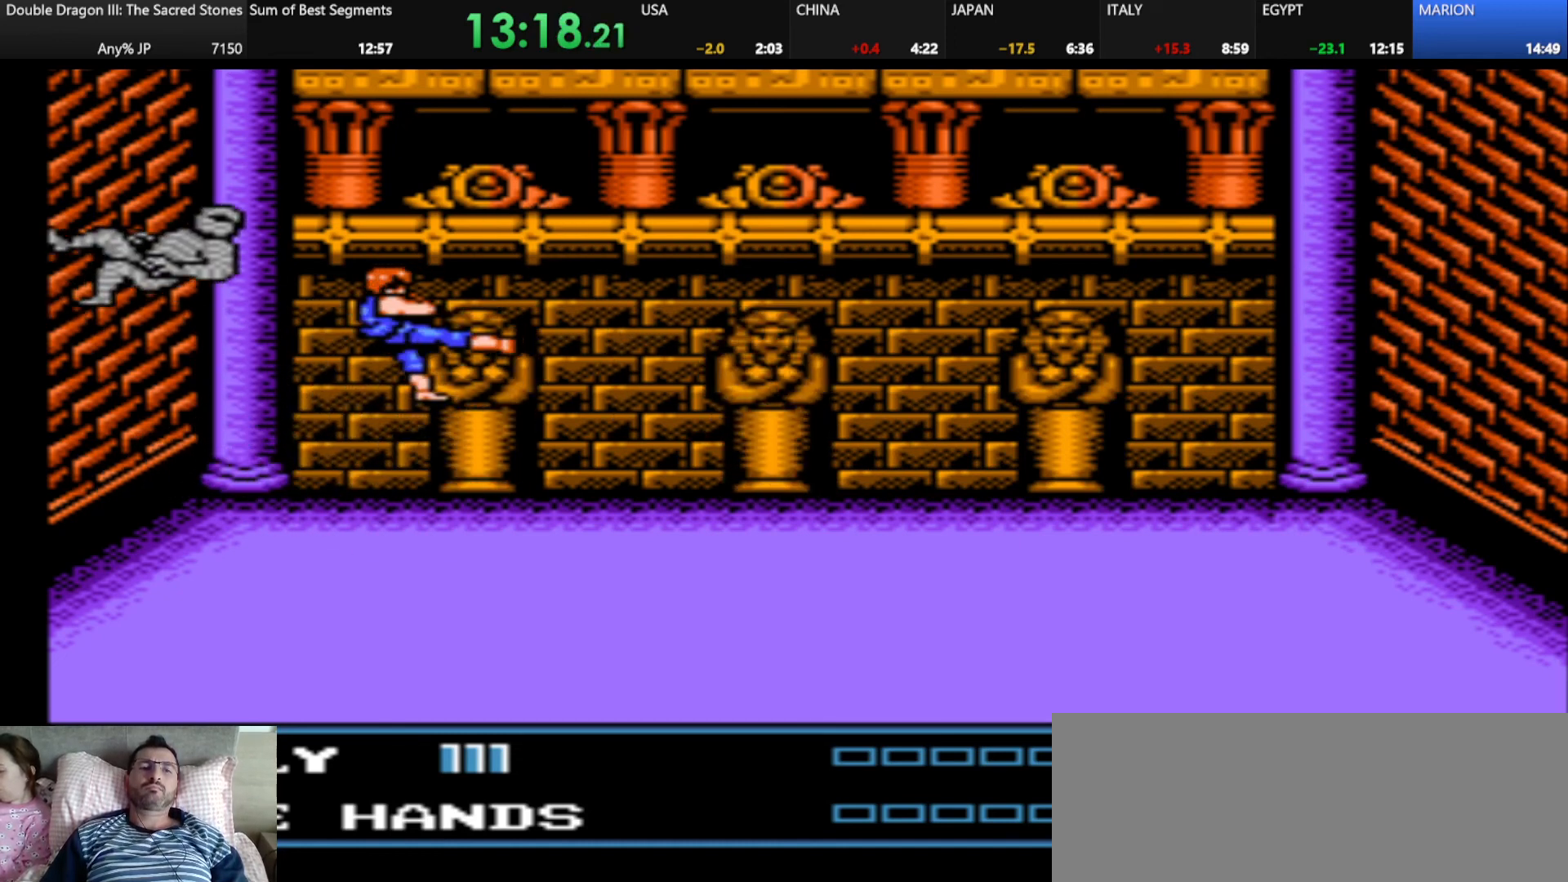
{"keys": [], "events": []}
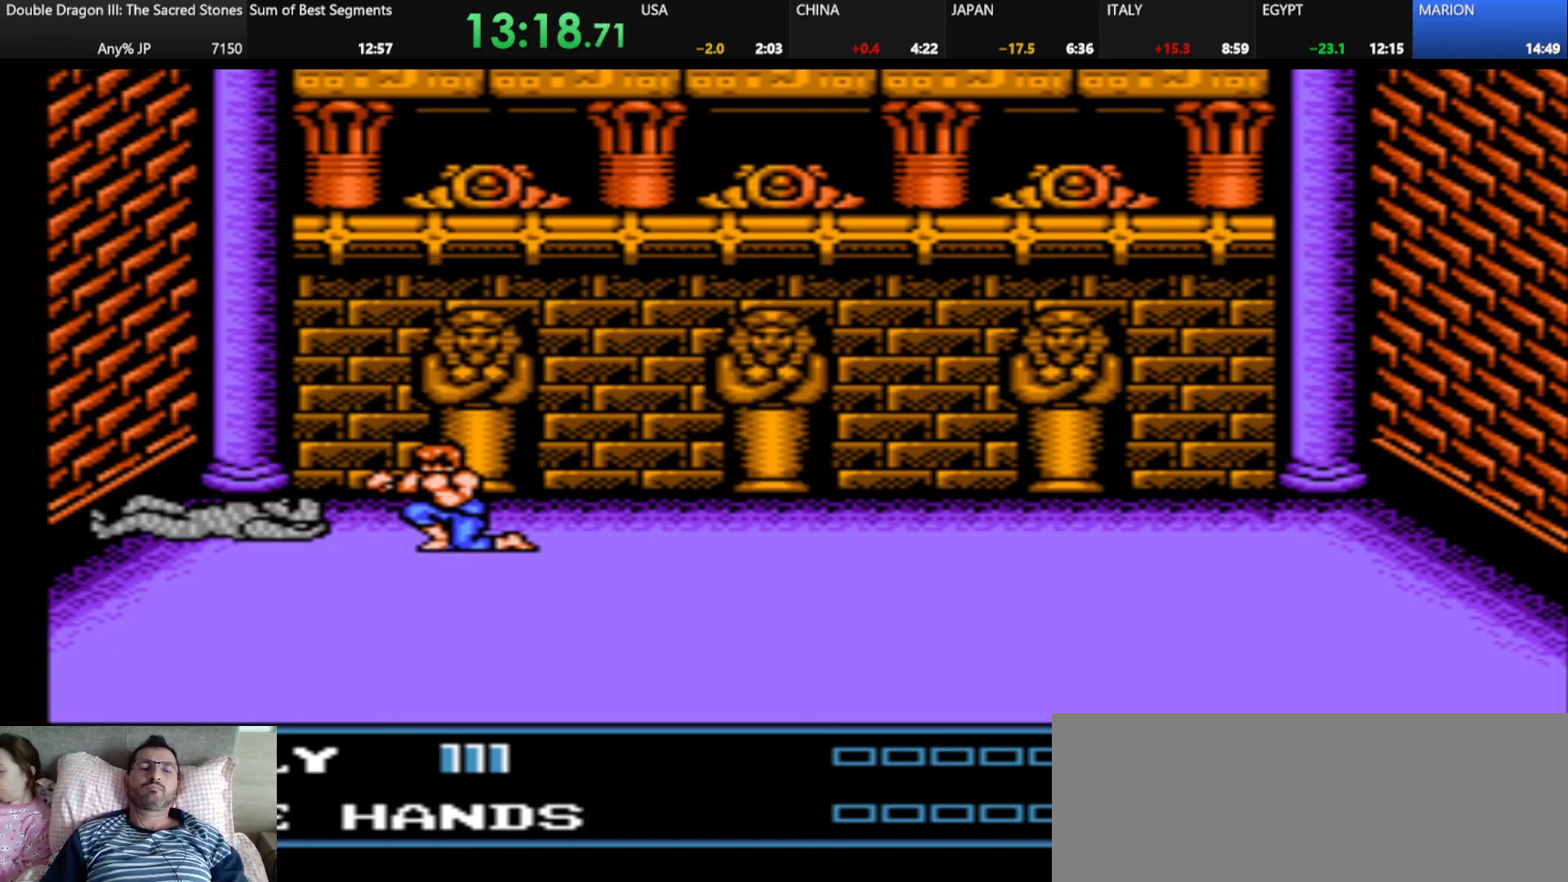
{"keys": [], "events": [[292, "s", "down"], [375, "s", "up"]]}
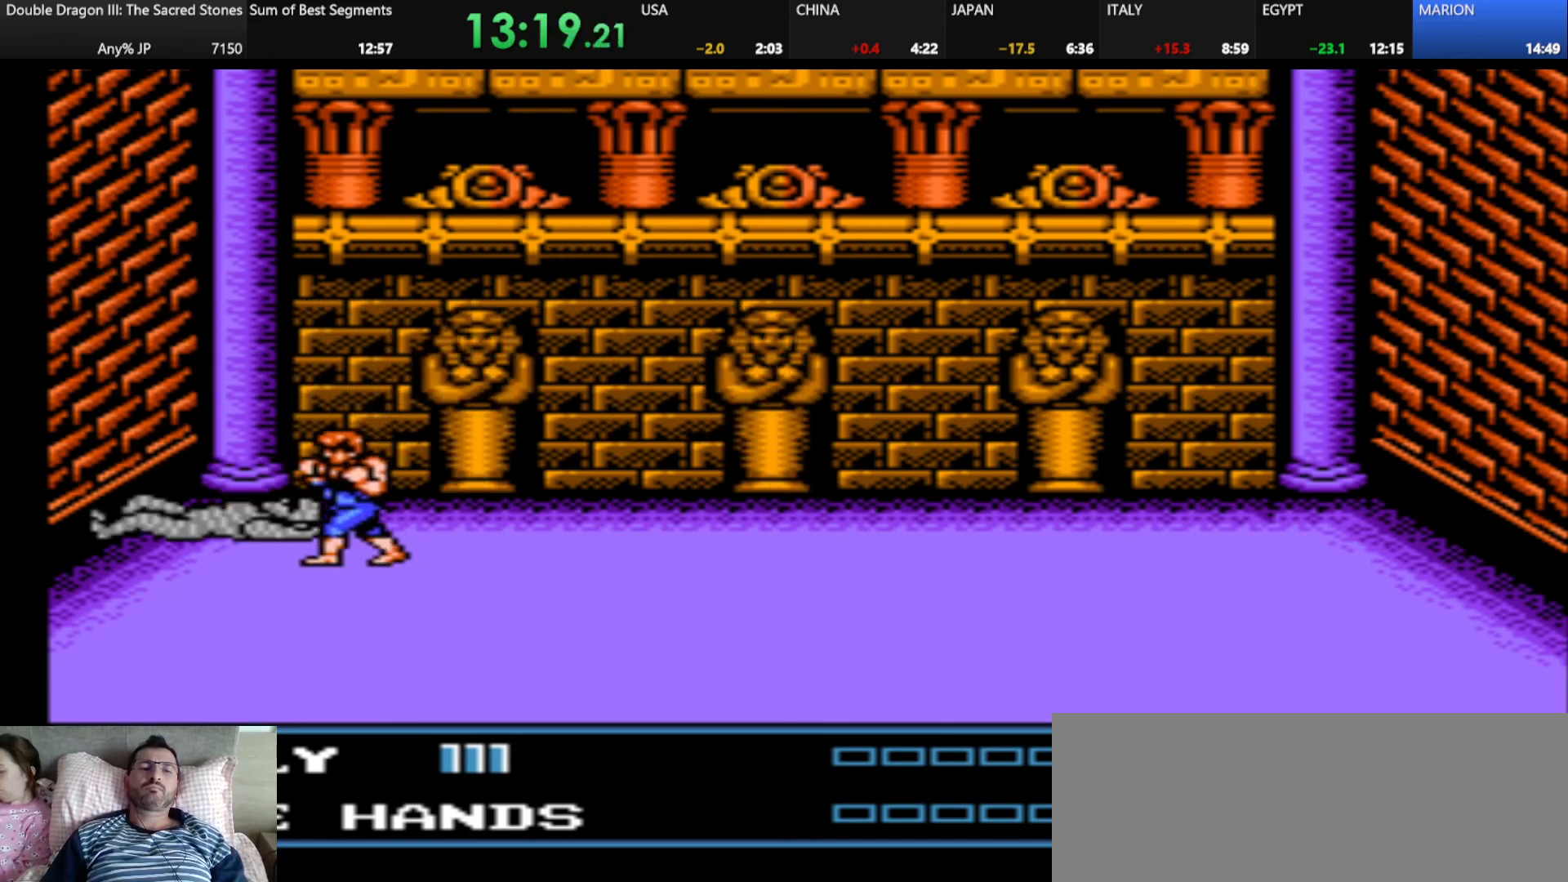
{"keys": [], "events": []}
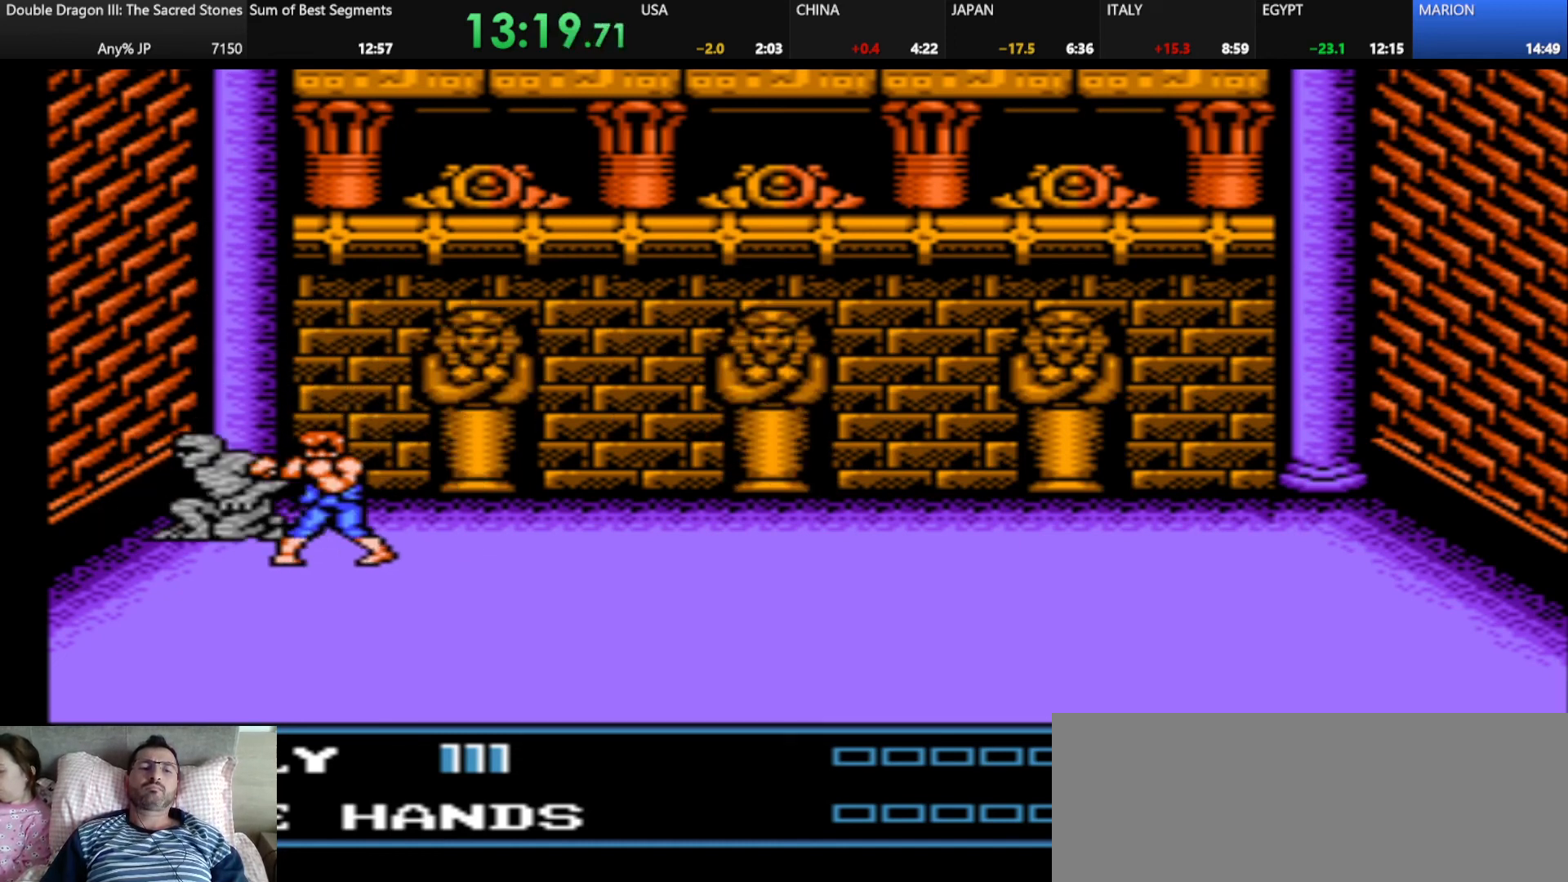
{"keys": ["k"], "events": [[250, "j", "down"], [250, "k", "down"], [334, "j", "up"], [334, "k", "up"], [417, "k", "down"]]}
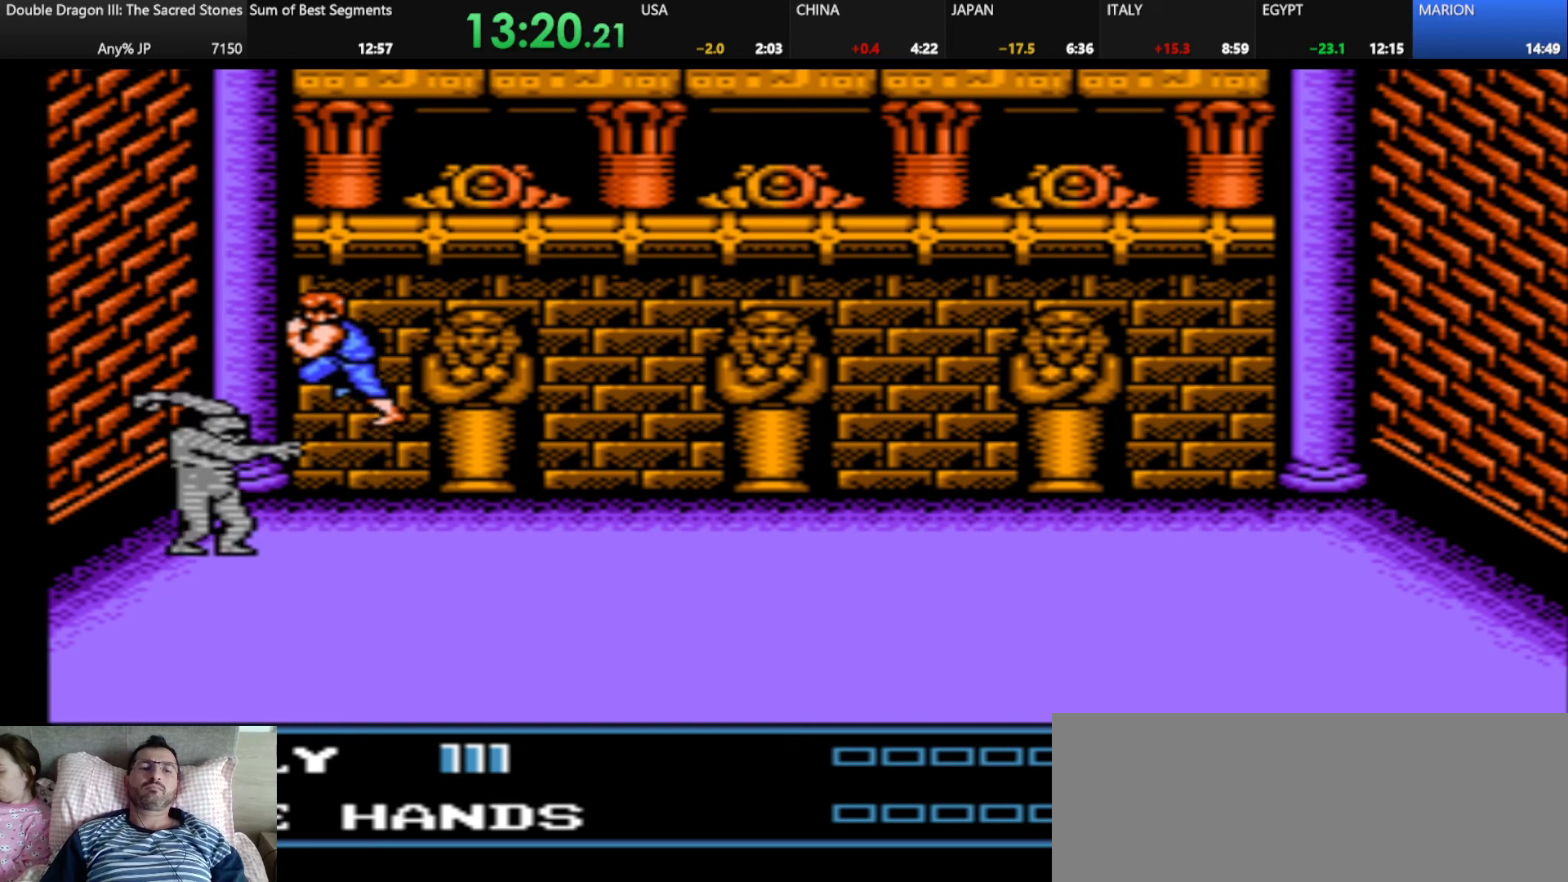
{"keys": [], "events": [[83, "k", "up"]]}
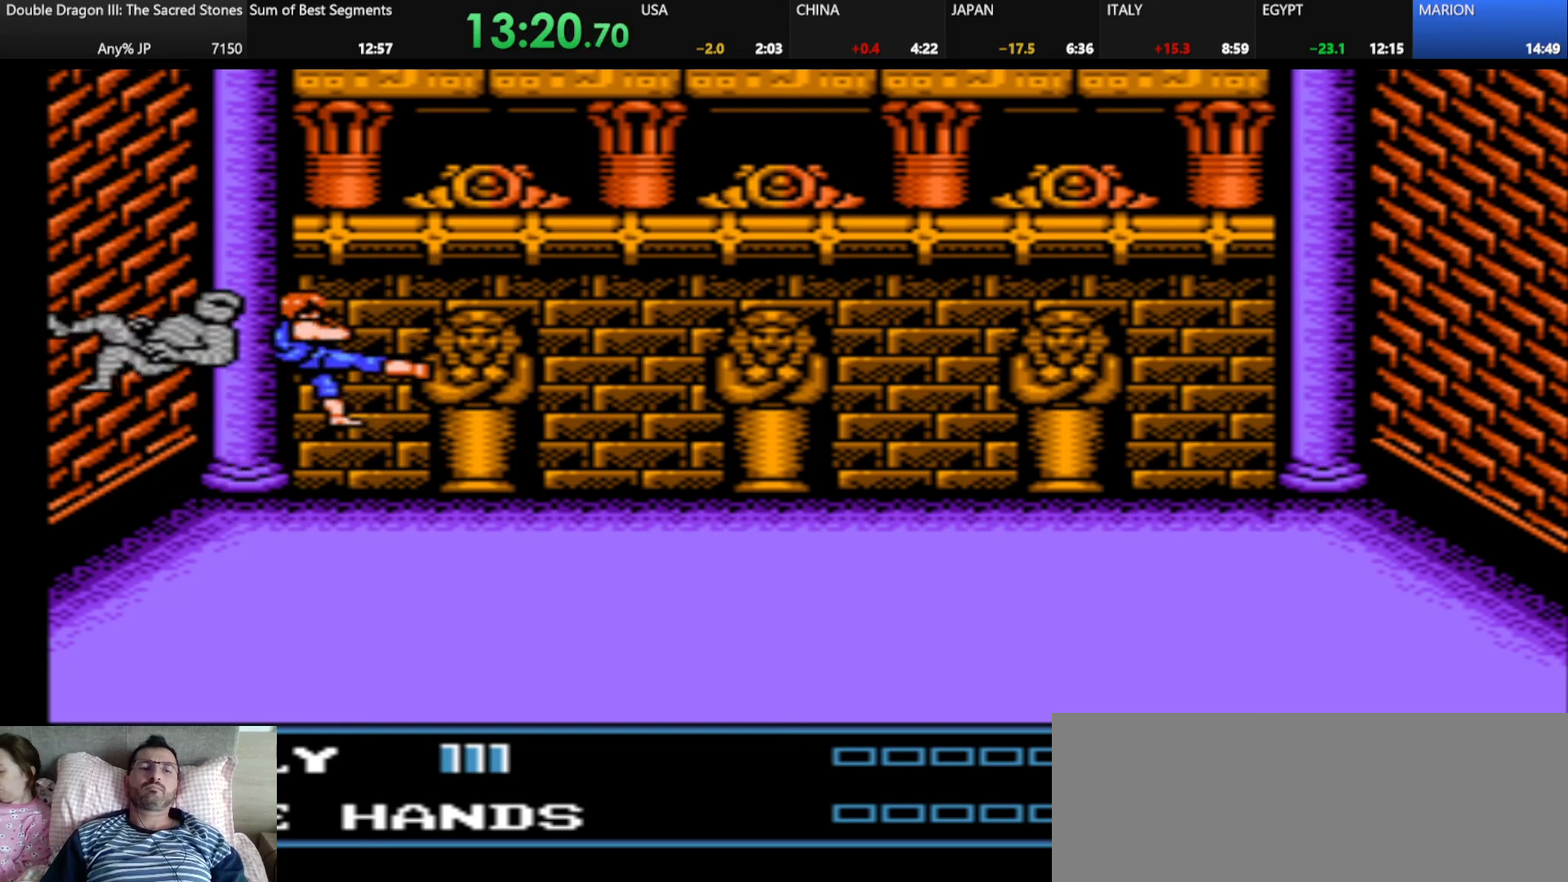
{"keys": [], "events": []}
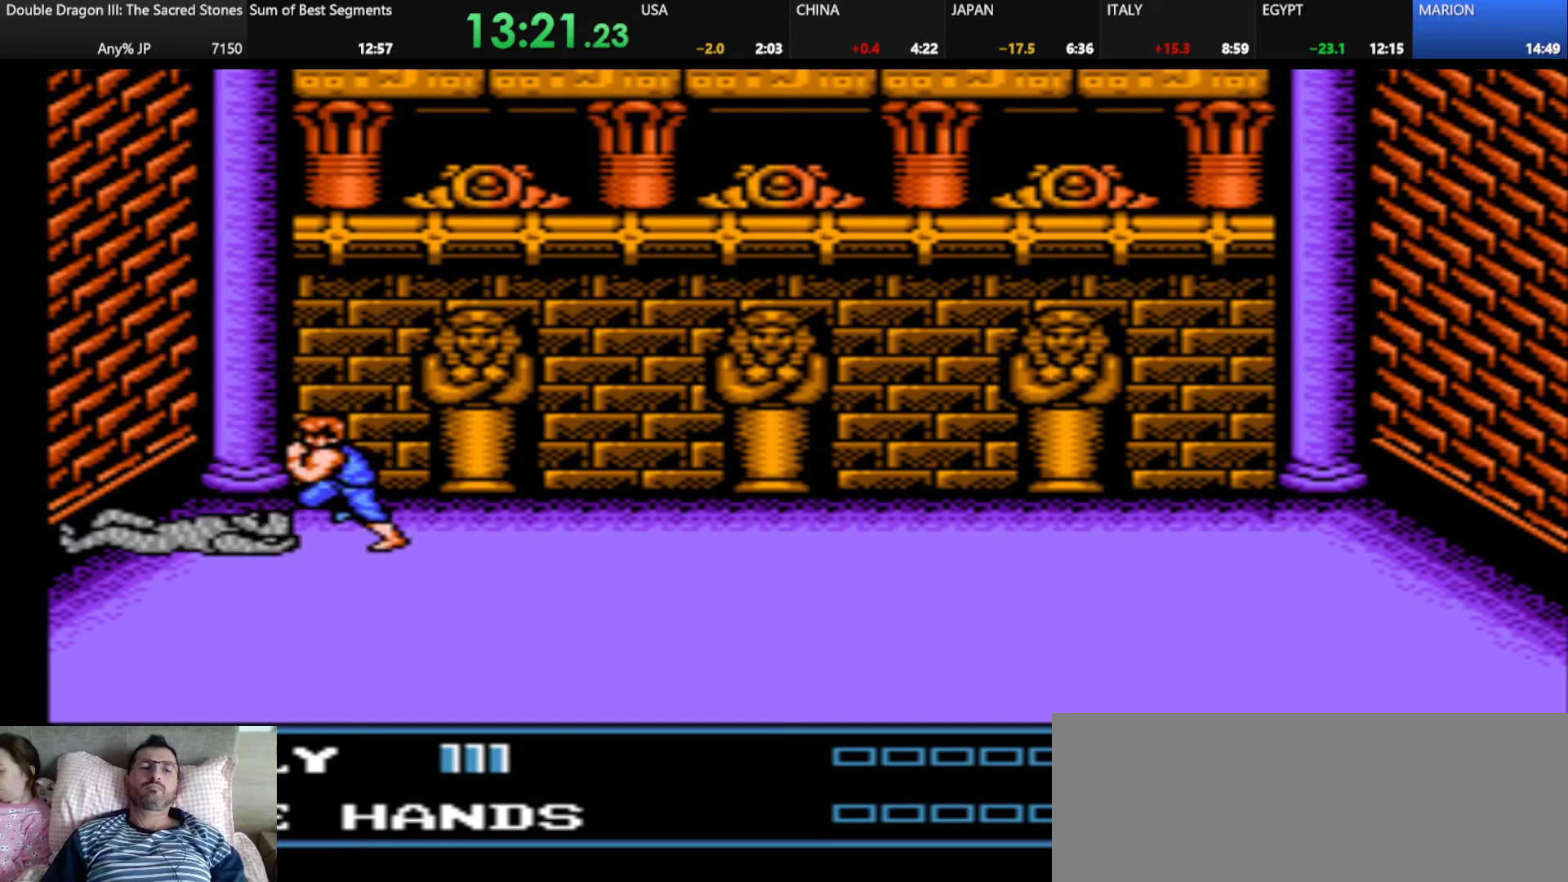
{"keys": [], "events": [[375, "s", "down"], [458, "s", "up"]]}
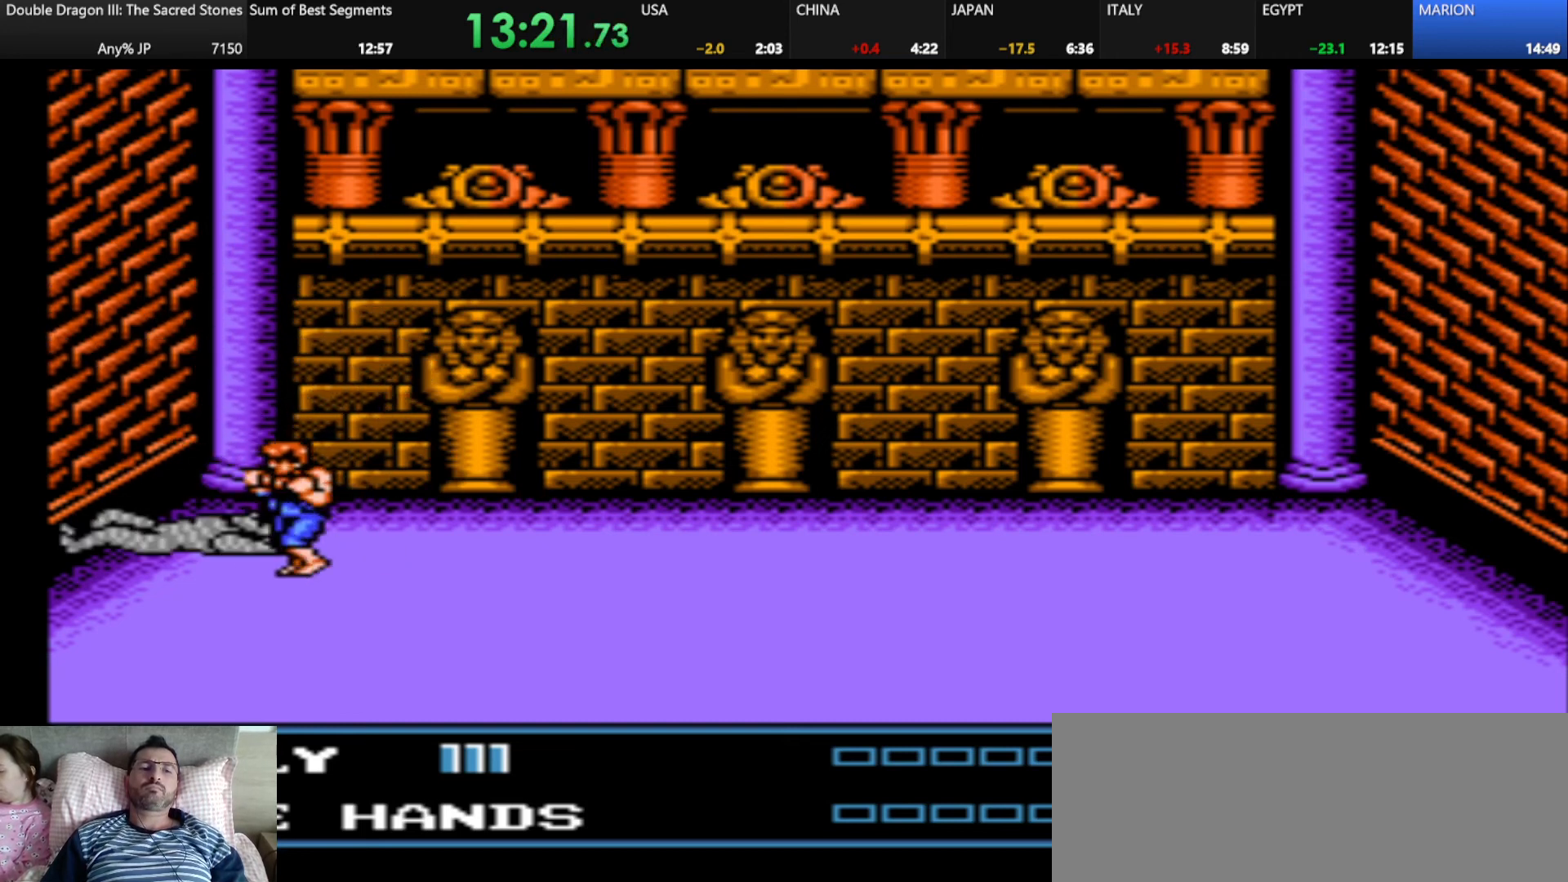
{"keys": [], "events": []}
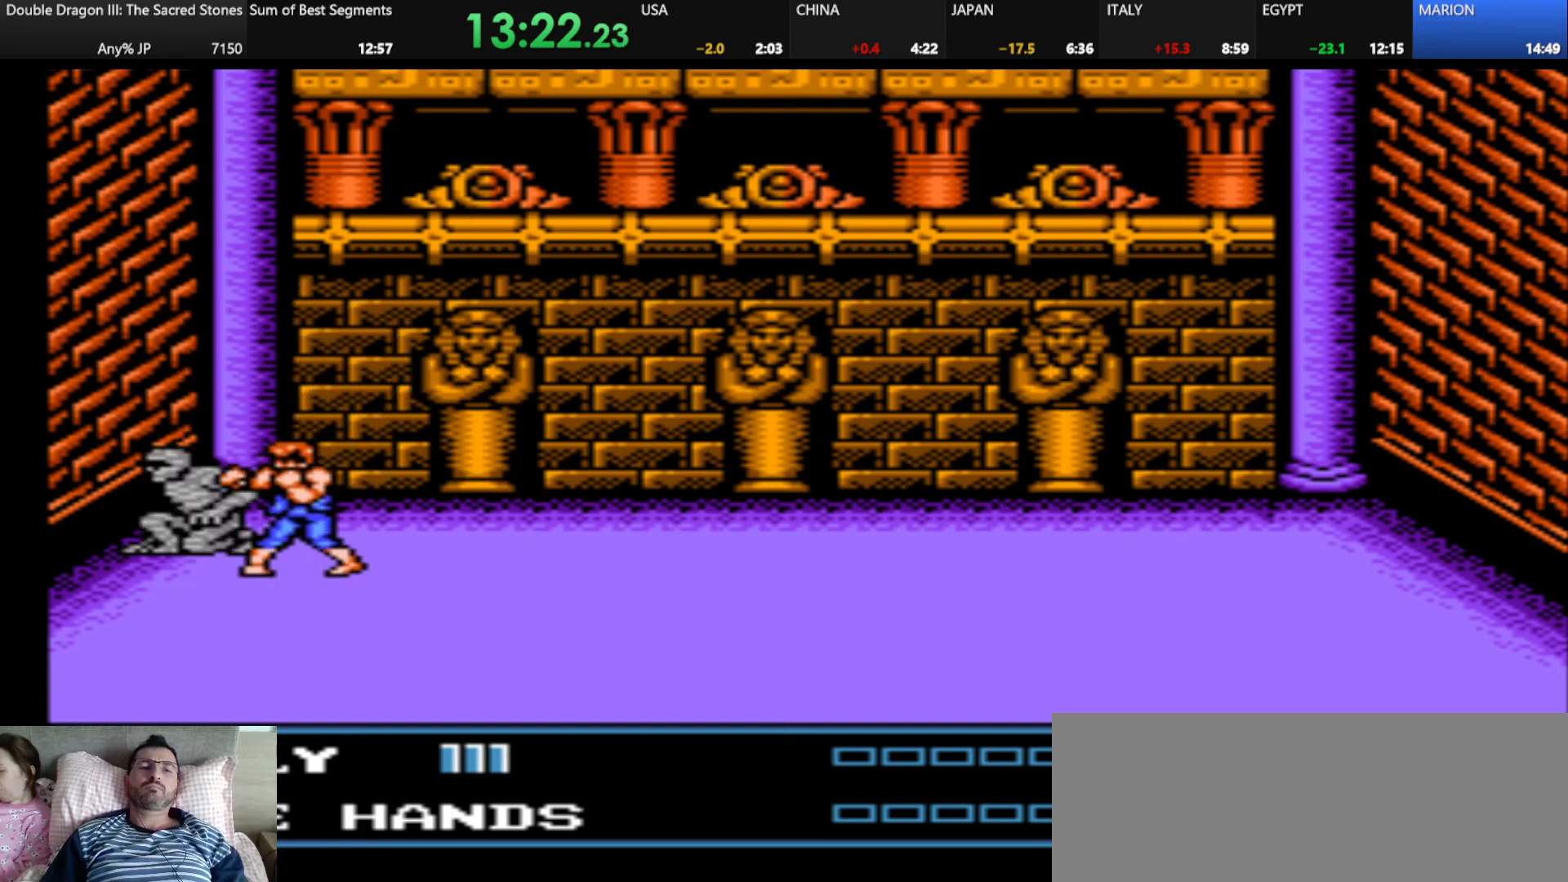
{"keys": [], "events": [[83, "j", "down"], [83, "k", "down"], [166, "j", "up"], [208, "k", "up"], [291, "k", "down"], [417, "k", "up"]]}